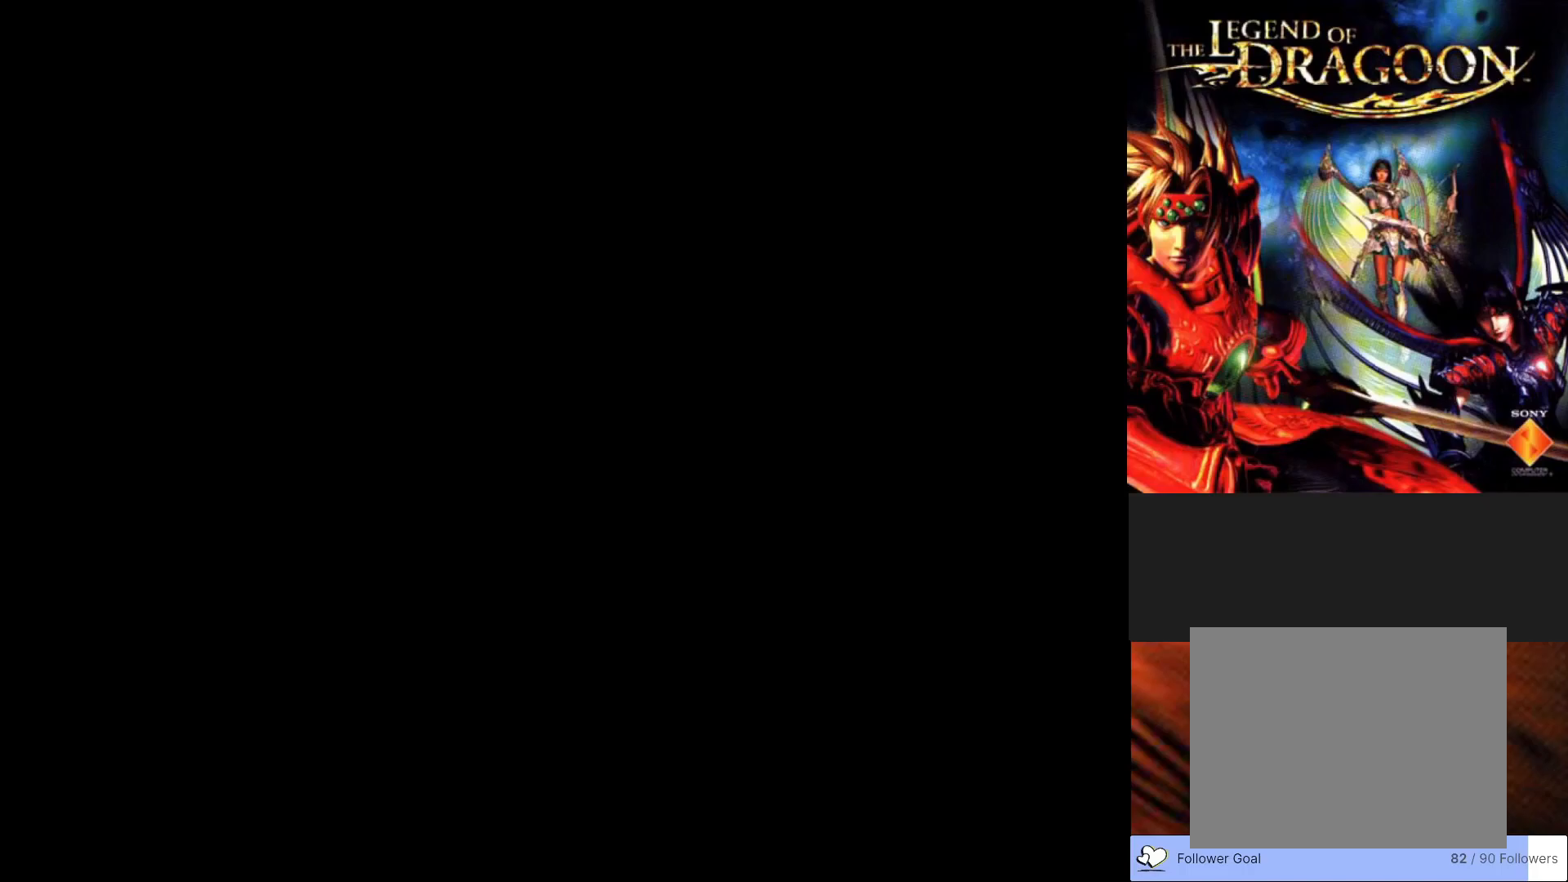
Gameplay with a controller (PlayStation layout); each line is a JSON object with the inputs held at the frame after it. "events" lists button and stick changes between this image and that frame as [ms after this image, input, new state], when the widget could be followed in between. Not read: right_stick.
{"buttons": [], "left_stick": "center", "events": []}
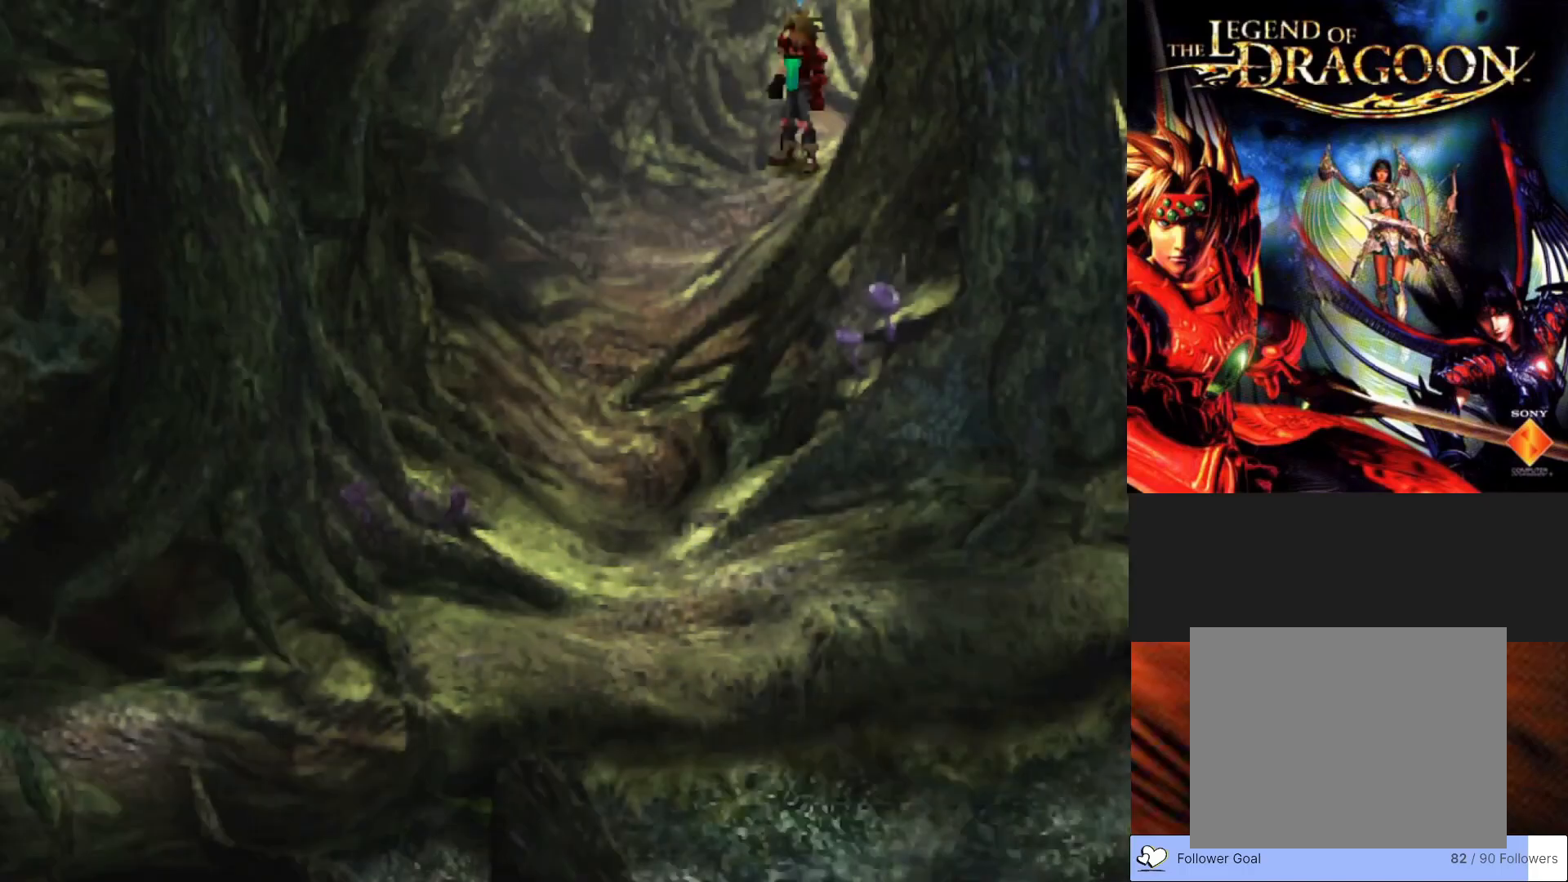
{"buttons": ["CIRCLE"], "left_stick": "down", "events": [[383, "left_stick", "down"], [483, "CIRCLE", "down"]]}
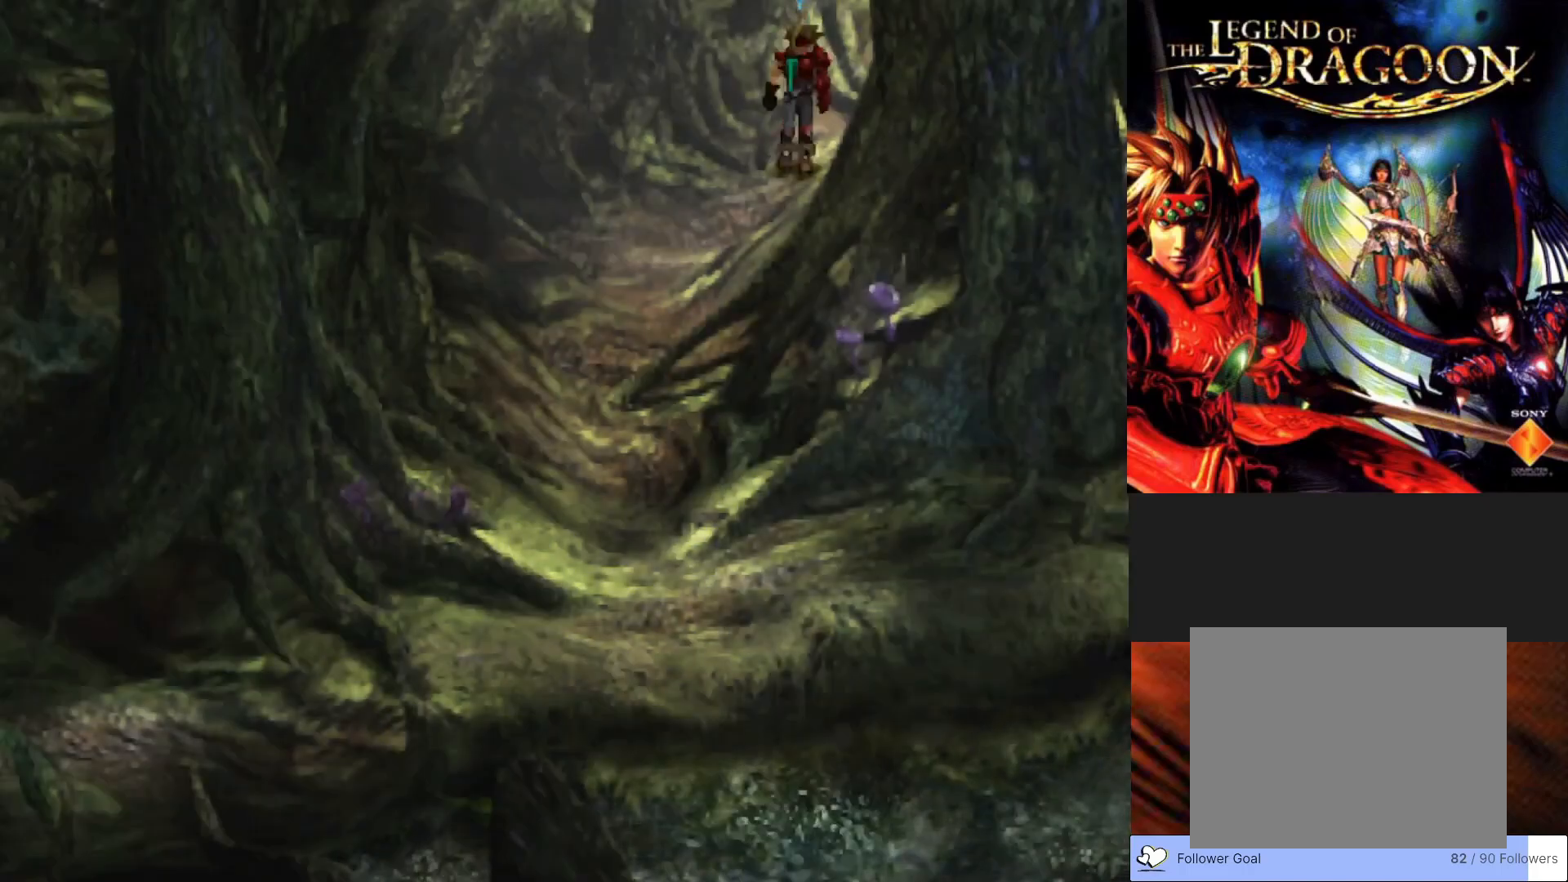
{"buttons": ["CIRCLE"], "left_stick": "down", "events": []}
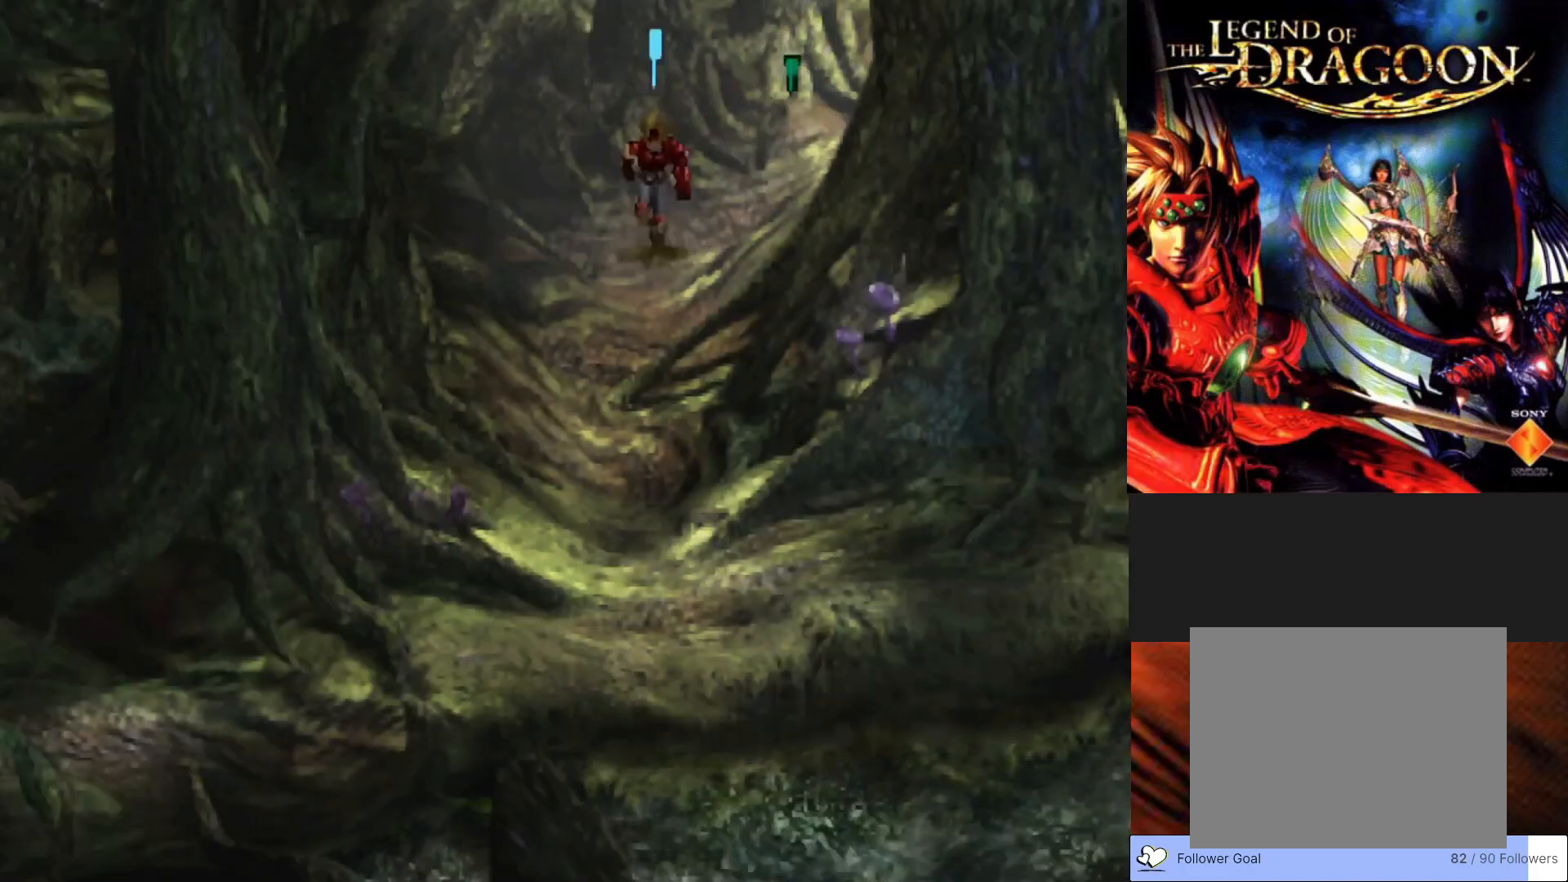
{"buttons": ["CIRCLE"], "left_stick": "down", "events": []}
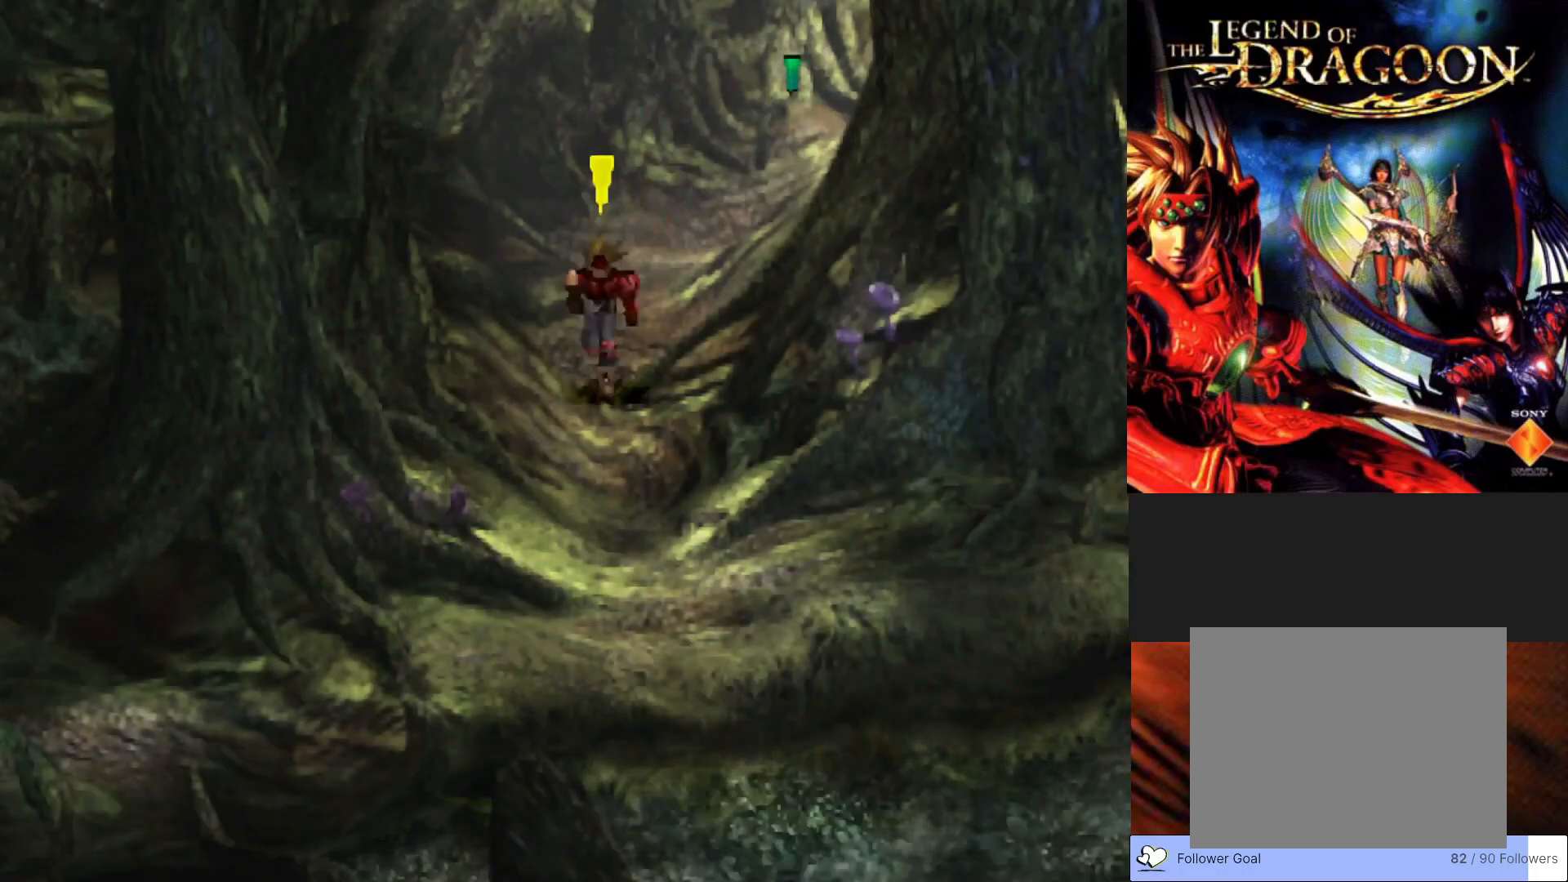
{"buttons": ["CIRCLE"], "left_stick": "down-right", "events": [[67, "left_stick", "down-right"]]}
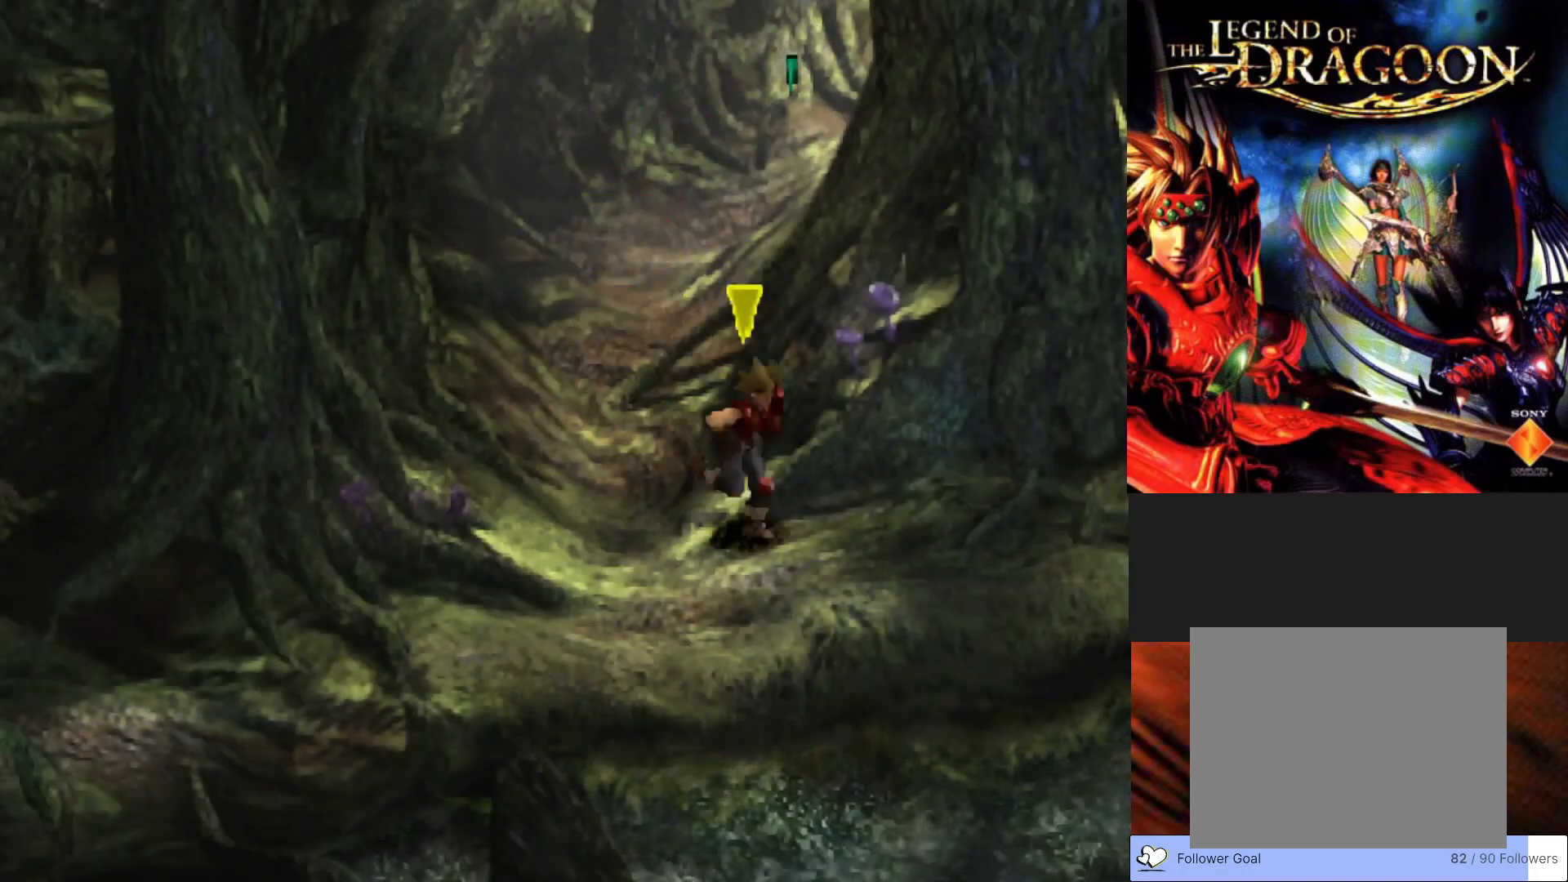
{"buttons": ["CIRCLE"], "left_stick": "right", "events": [[133, "left_stick", "right"]]}
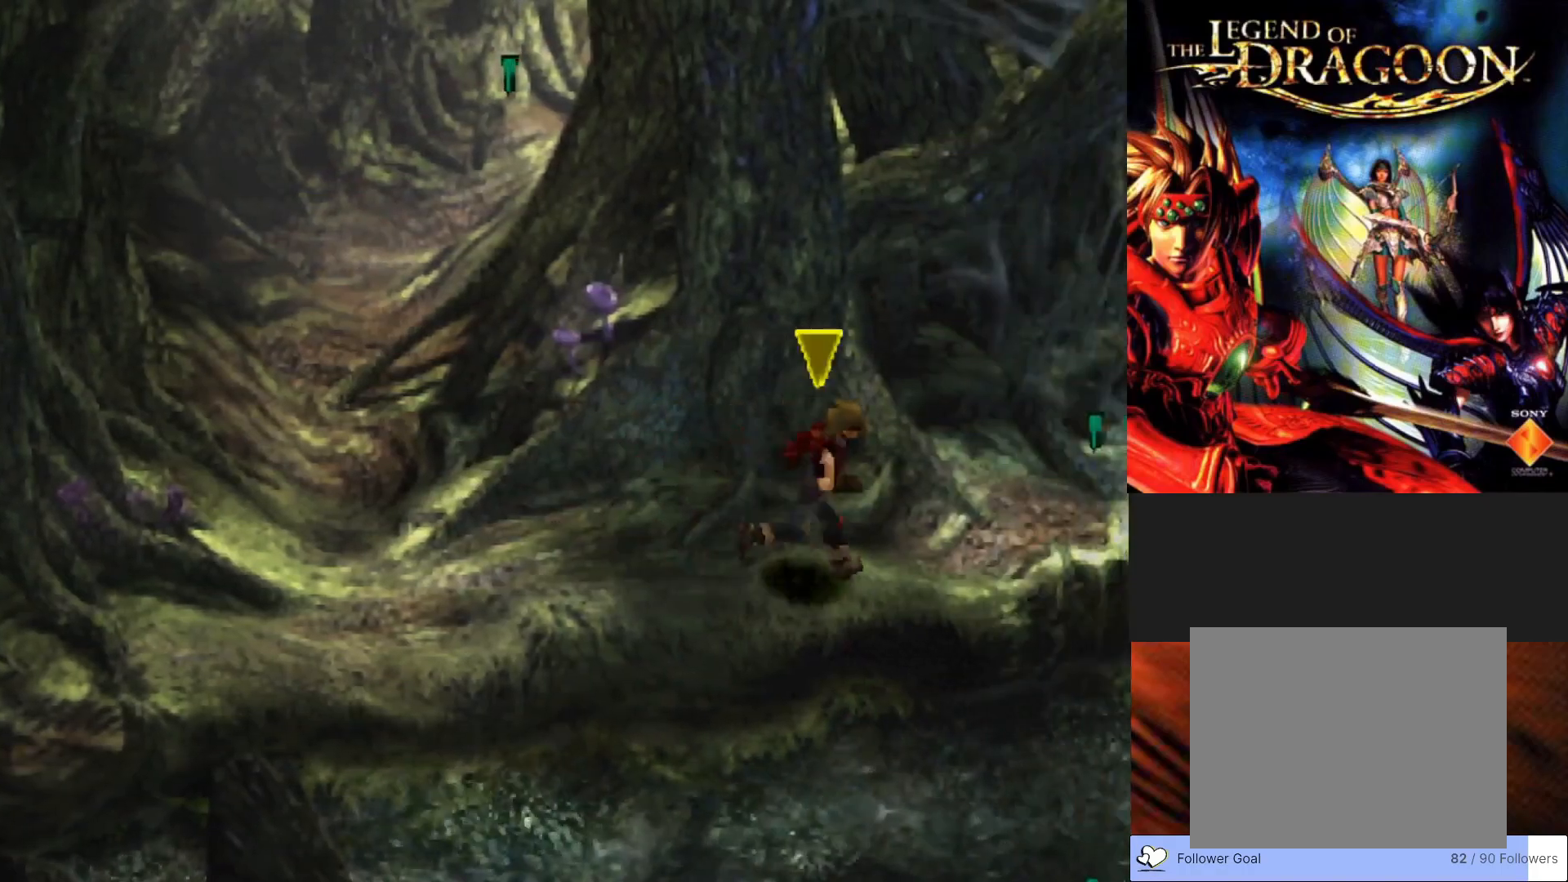
{"buttons": ["CIRCLE"], "left_stick": "right", "events": []}
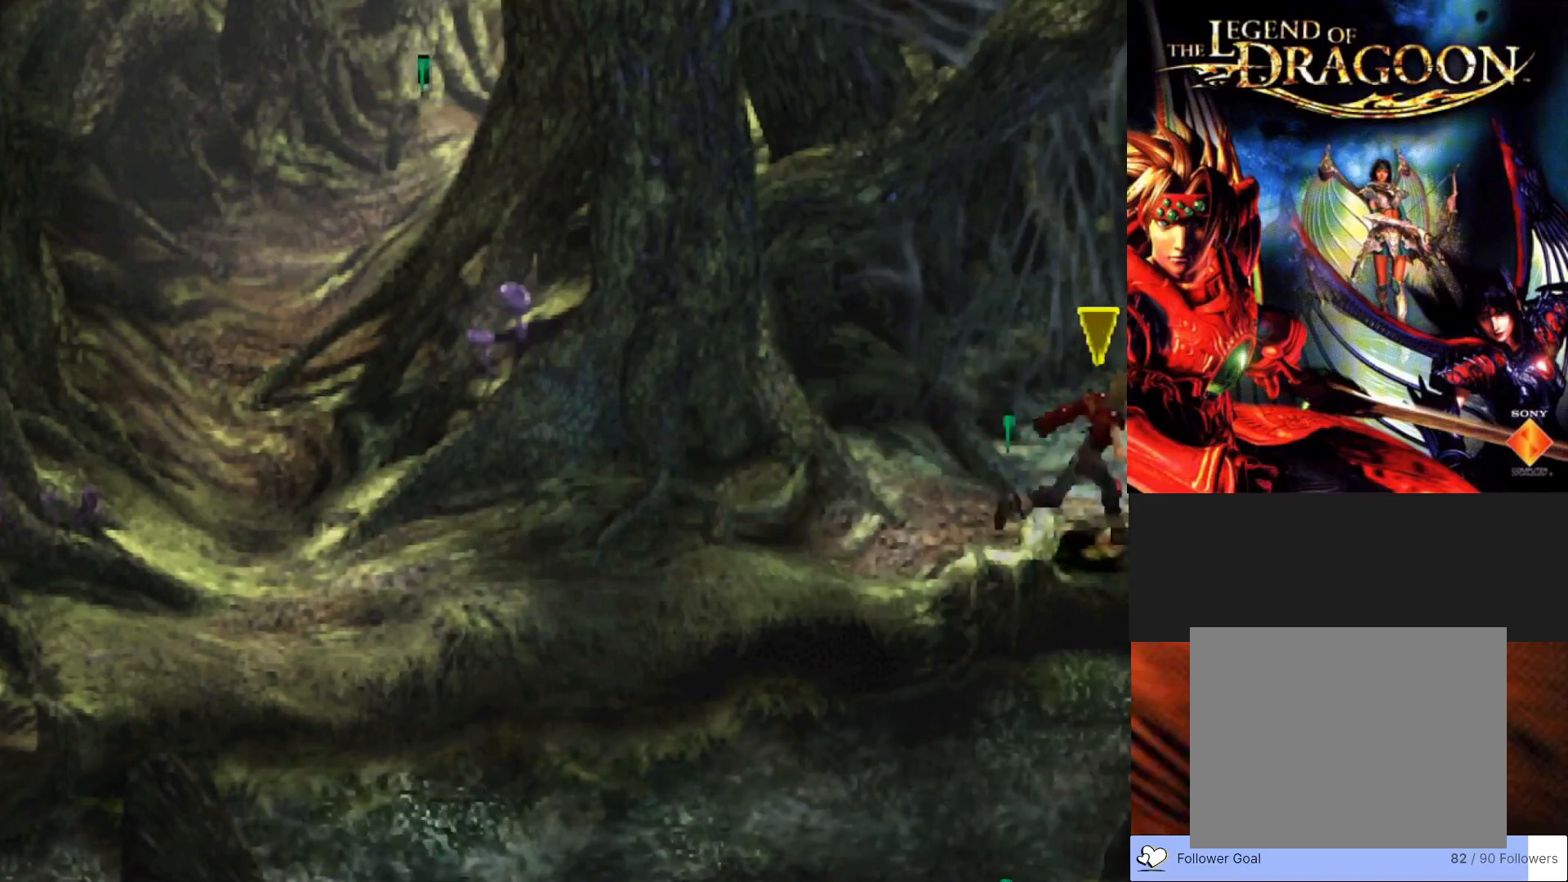
{"buttons": [], "left_stick": "right", "events": [[383, "CIRCLE", "up"]]}
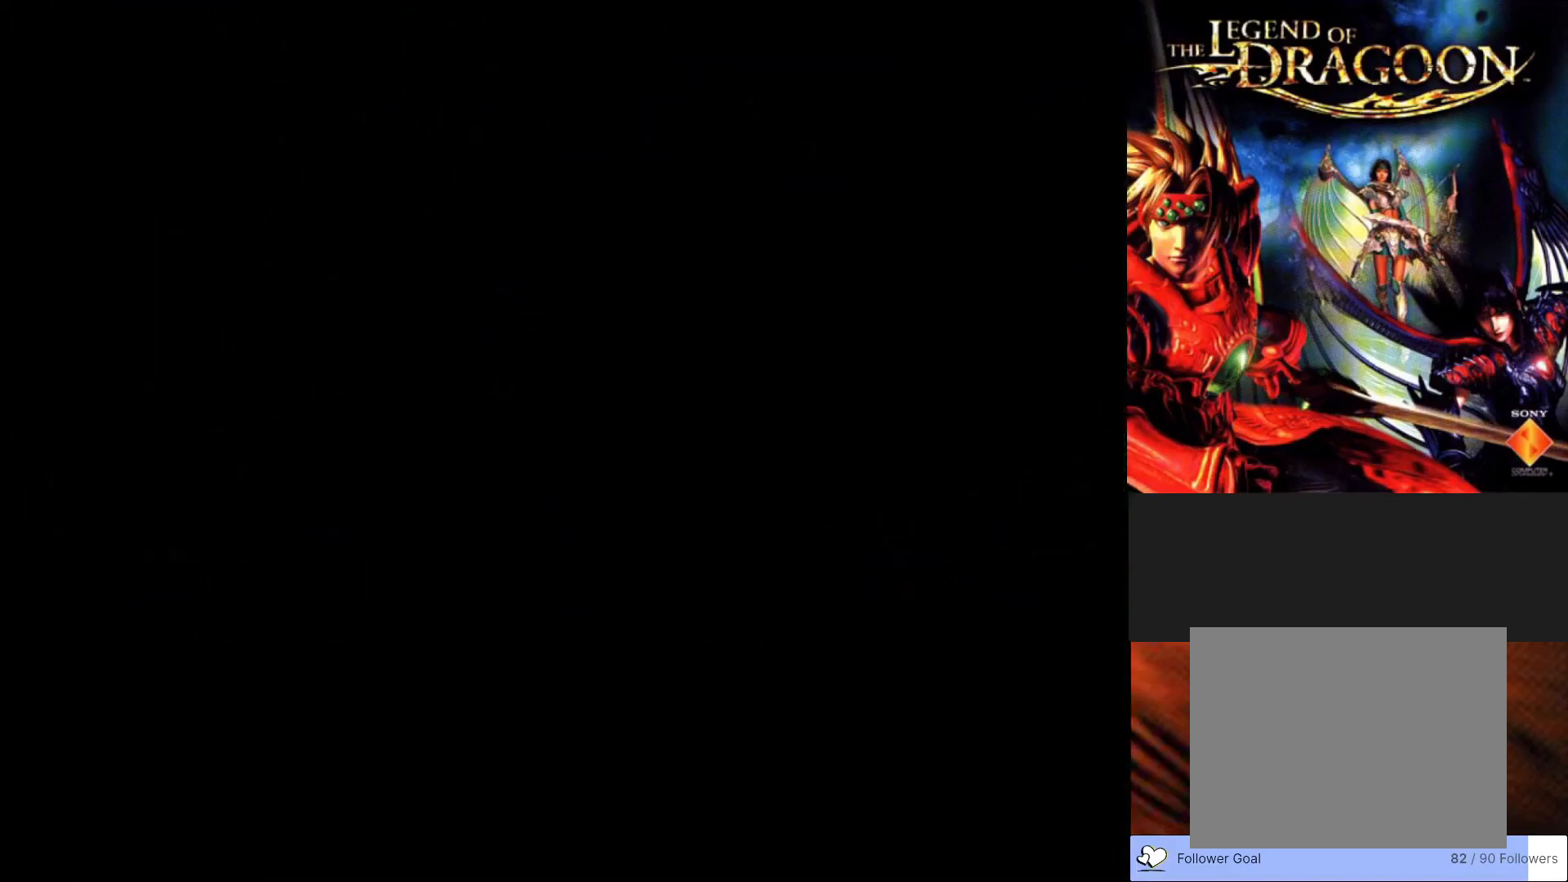
{"buttons": [], "left_stick": "center", "events": [[50, "left_stick", "center"]]}
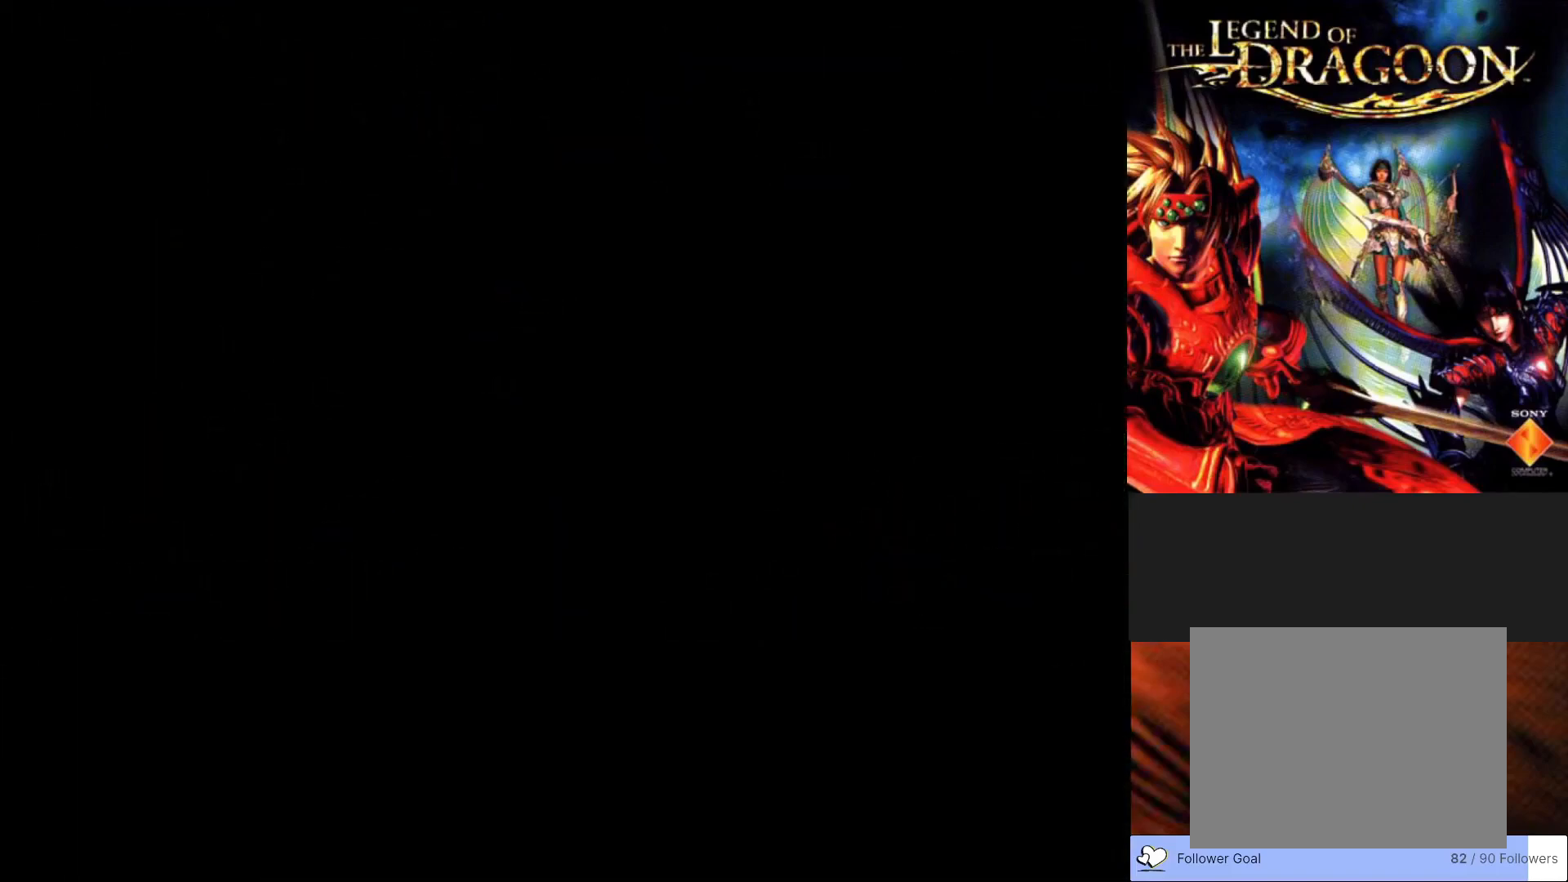
{"buttons": [], "left_stick": "center", "events": []}
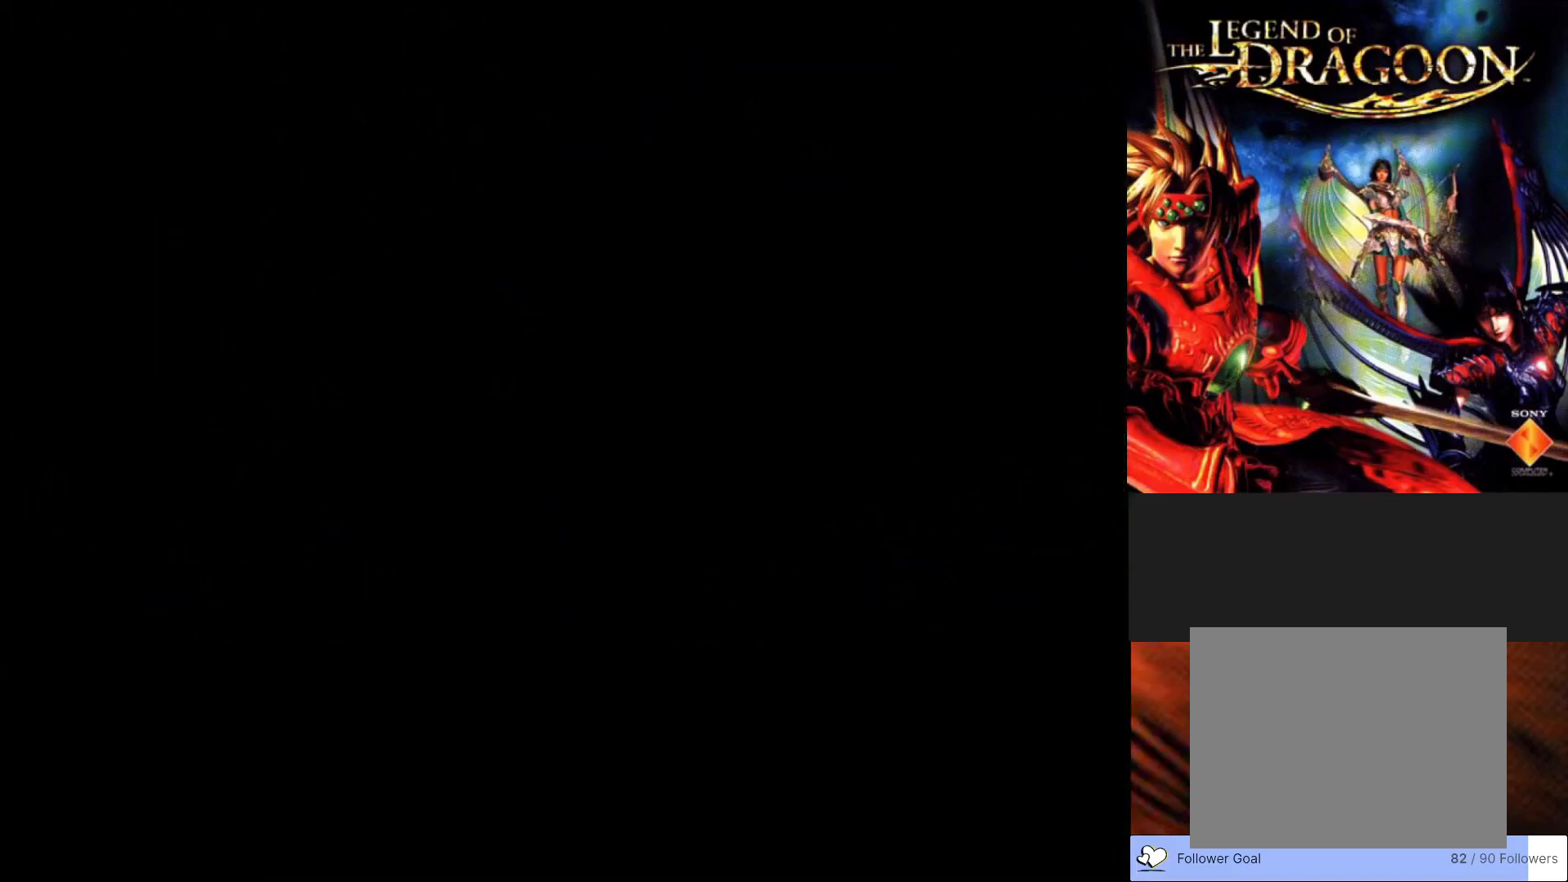
{"buttons": [], "left_stick": "center", "events": []}
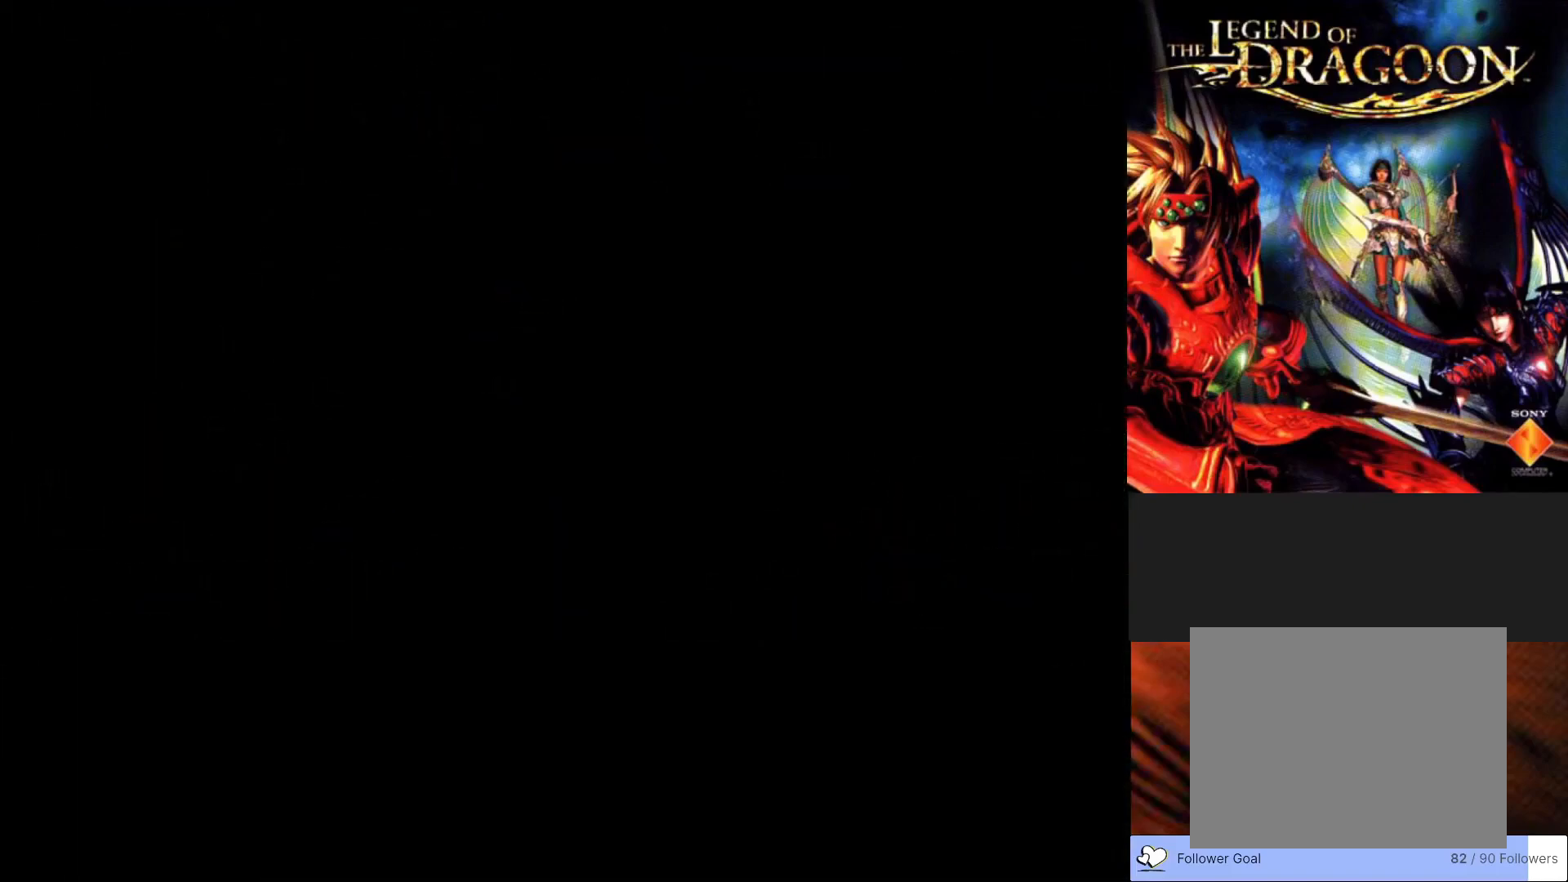
{"buttons": [], "left_stick": "center", "events": []}
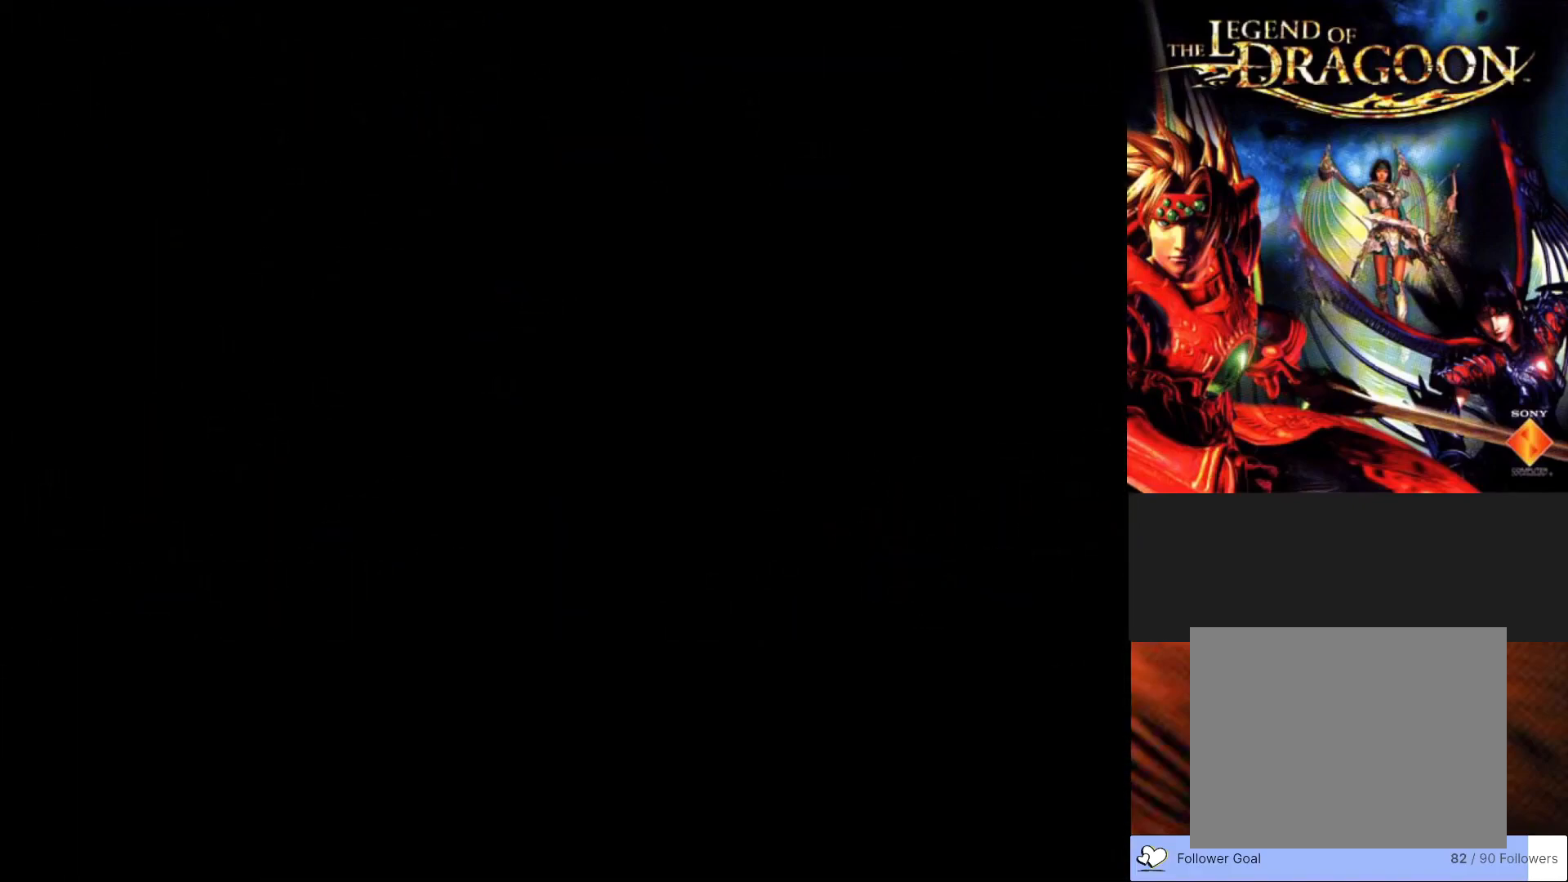
{"buttons": [], "left_stick": "center", "events": []}
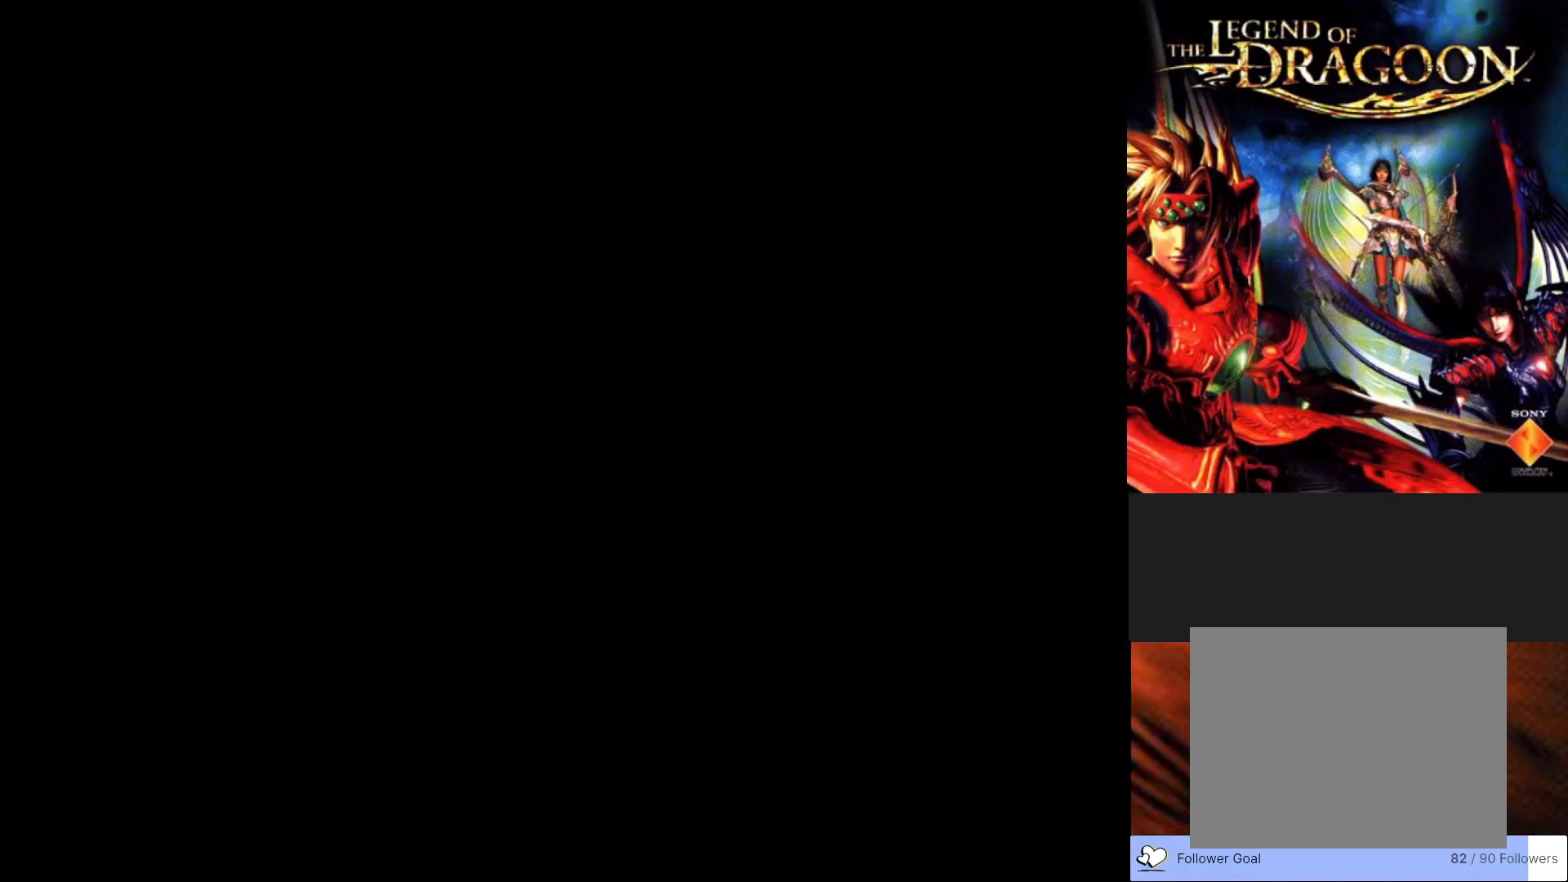
{"buttons": [], "left_stick": "center", "events": []}
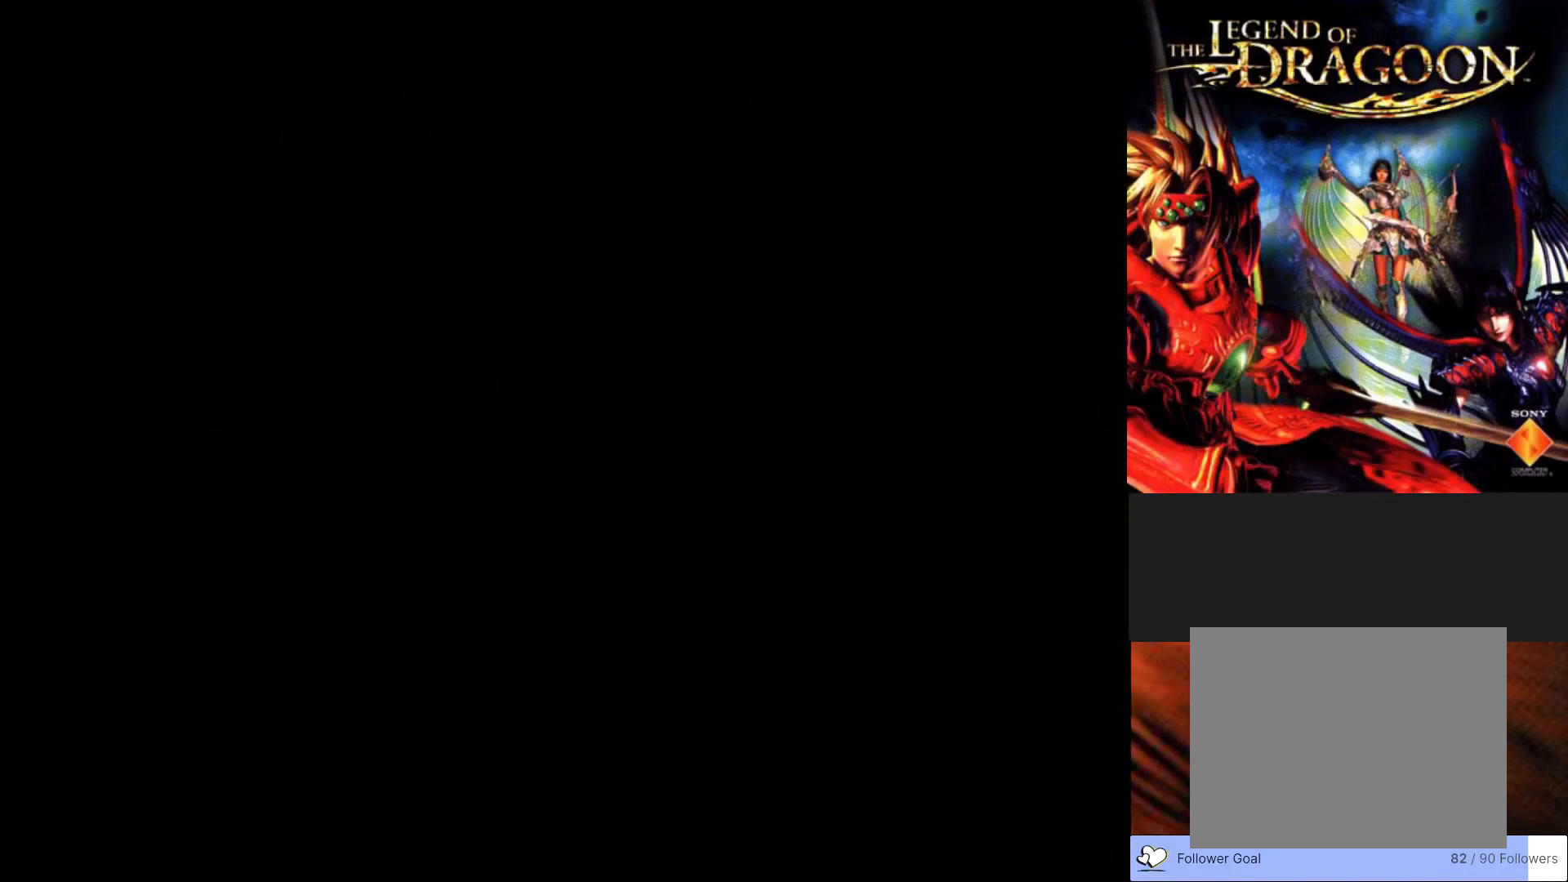
{"buttons": [], "left_stick": "center", "events": []}
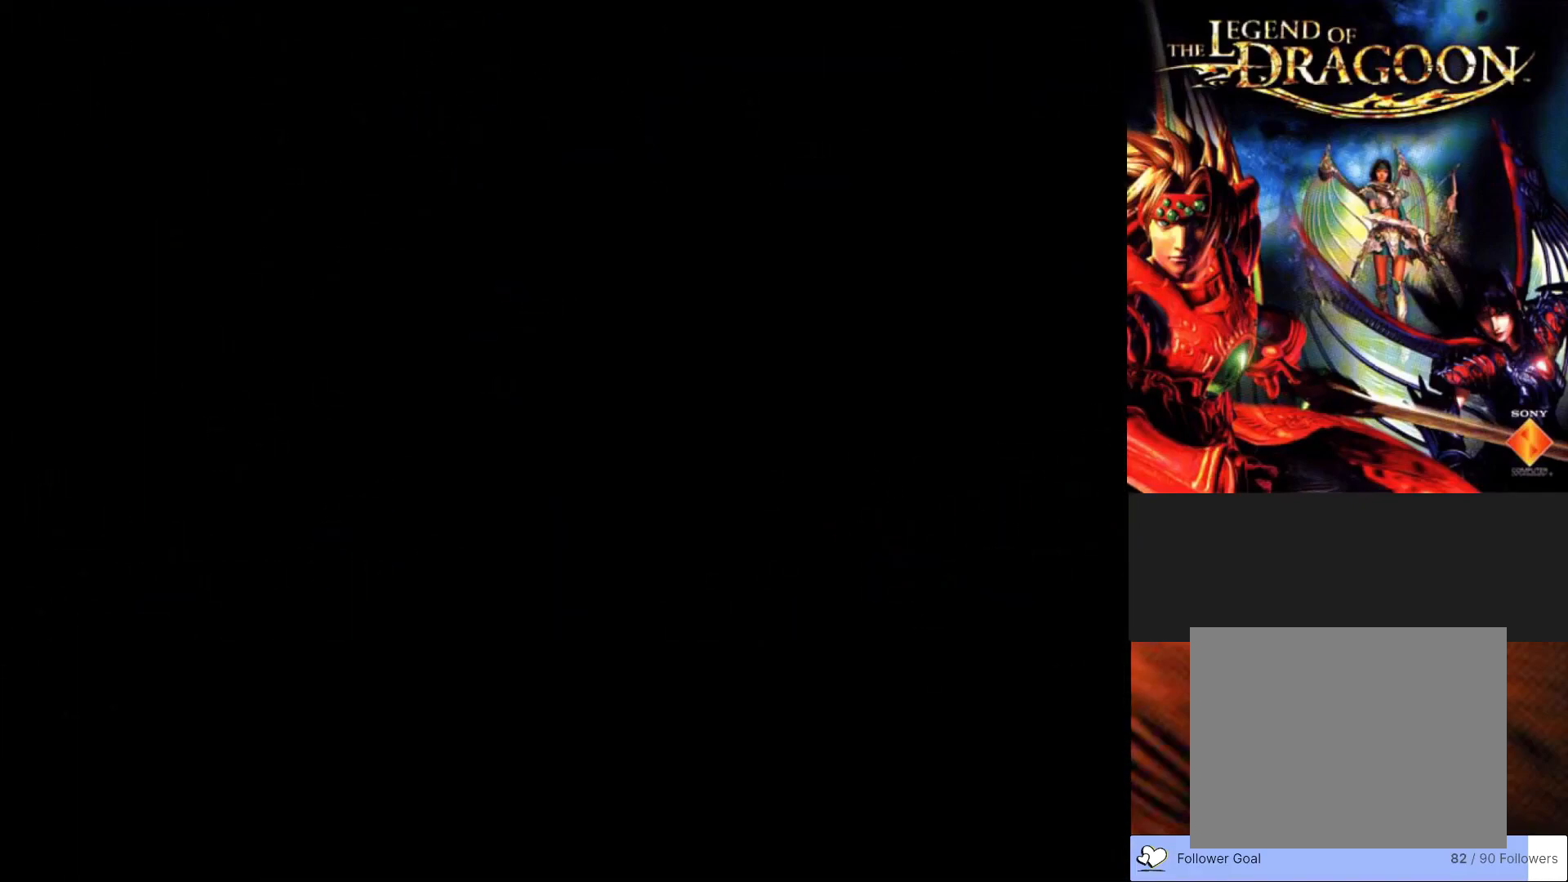
{"buttons": [], "left_stick": "center", "events": []}
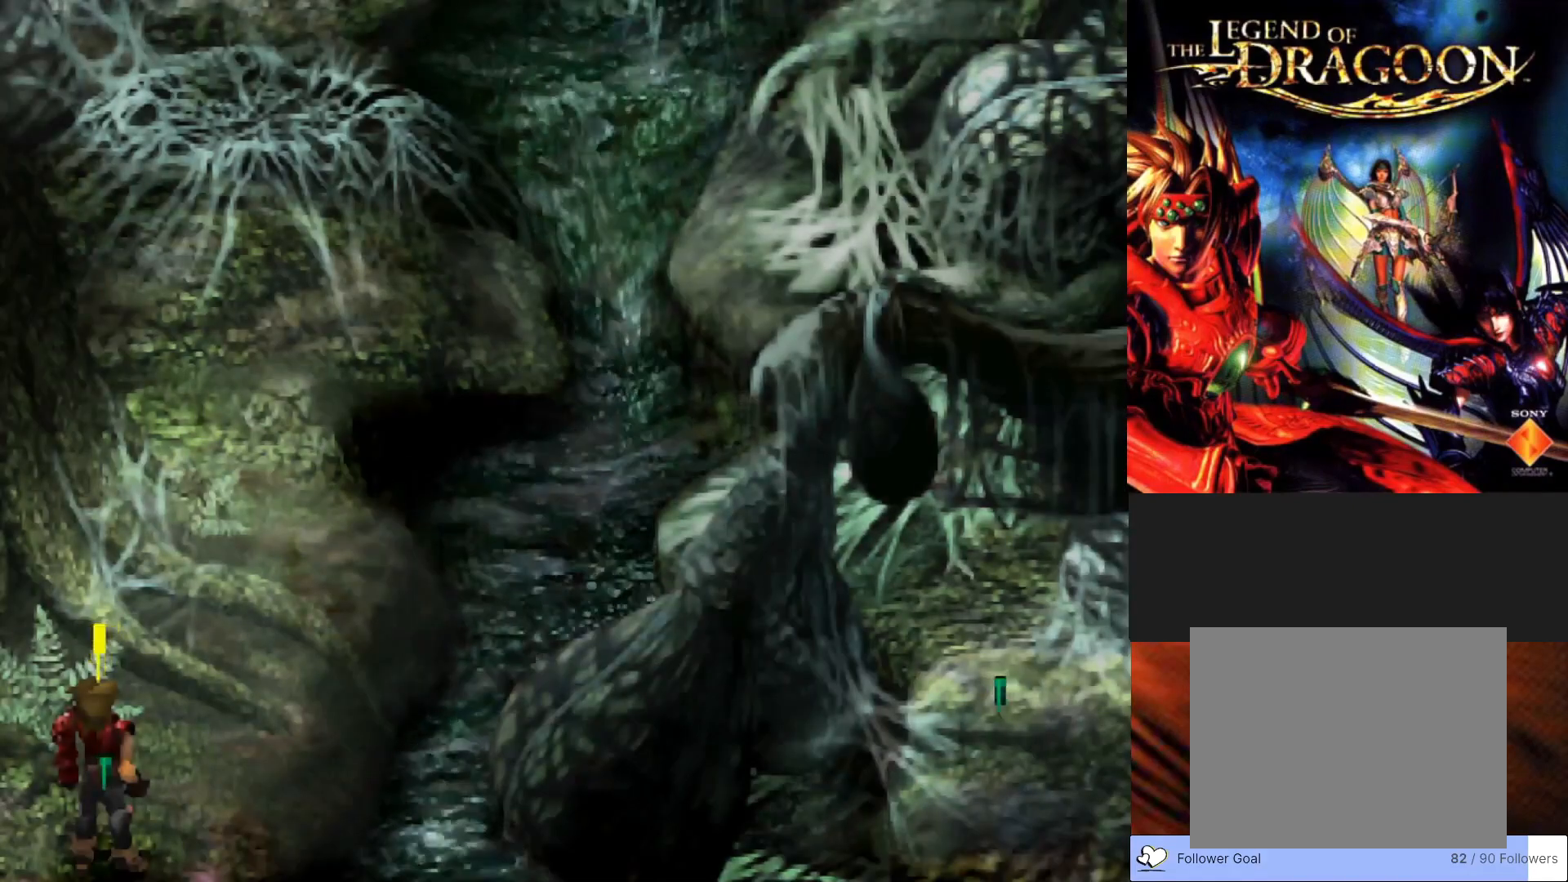
{"buttons": ["CIRCLE"], "left_stick": "up-right", "events": [[317, "left_stick", "up-right"], [467, "CIRCLE", "down"]]}
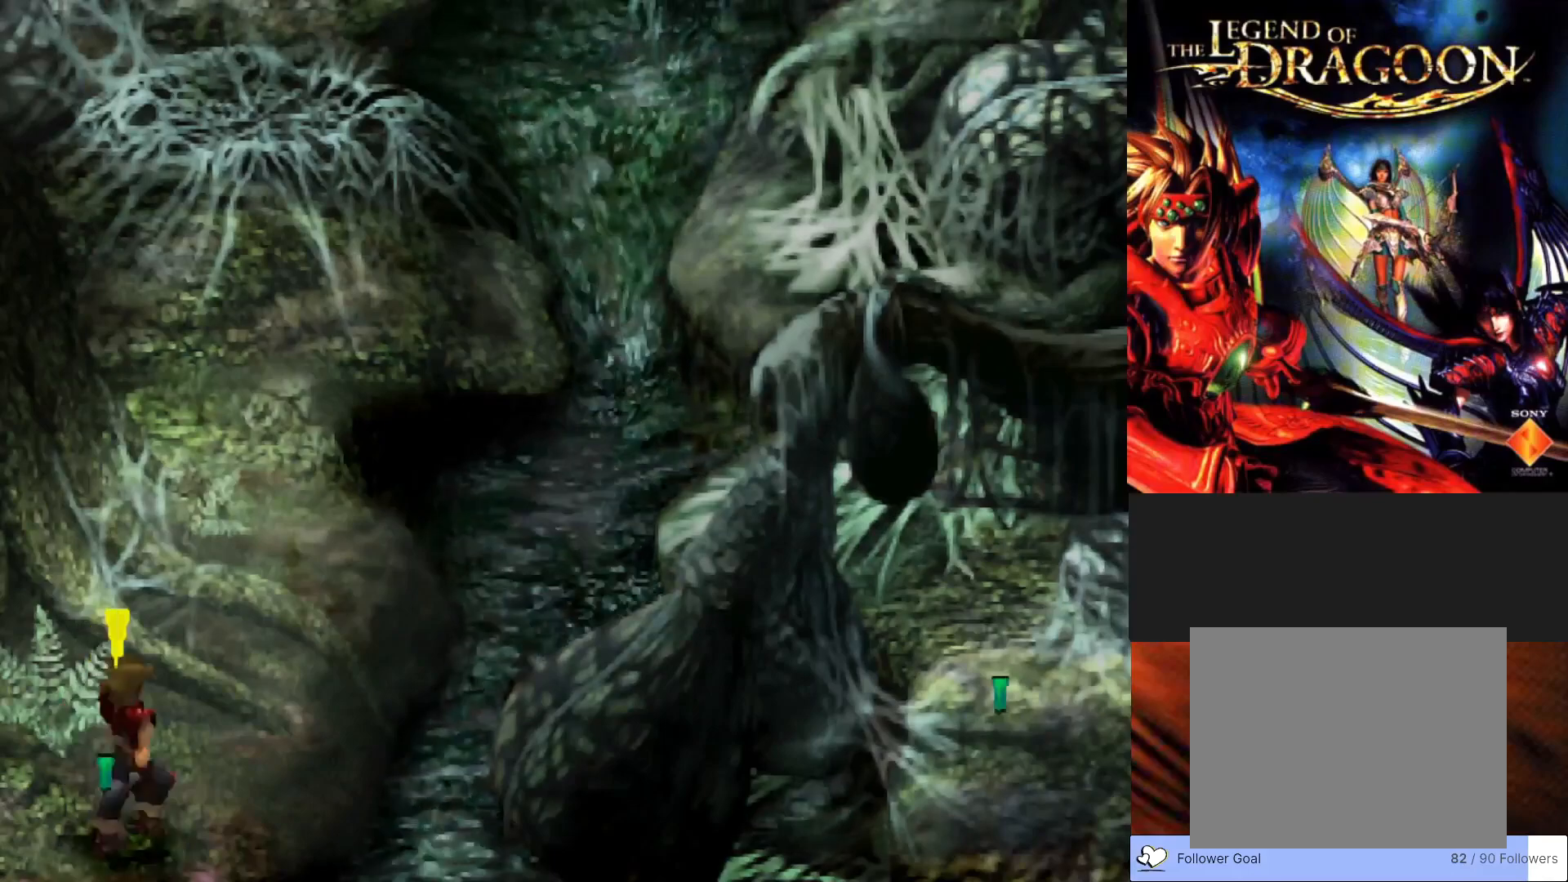
{"buttons": ["CIRCLE"], "left_stick": "up-right", "events": []}
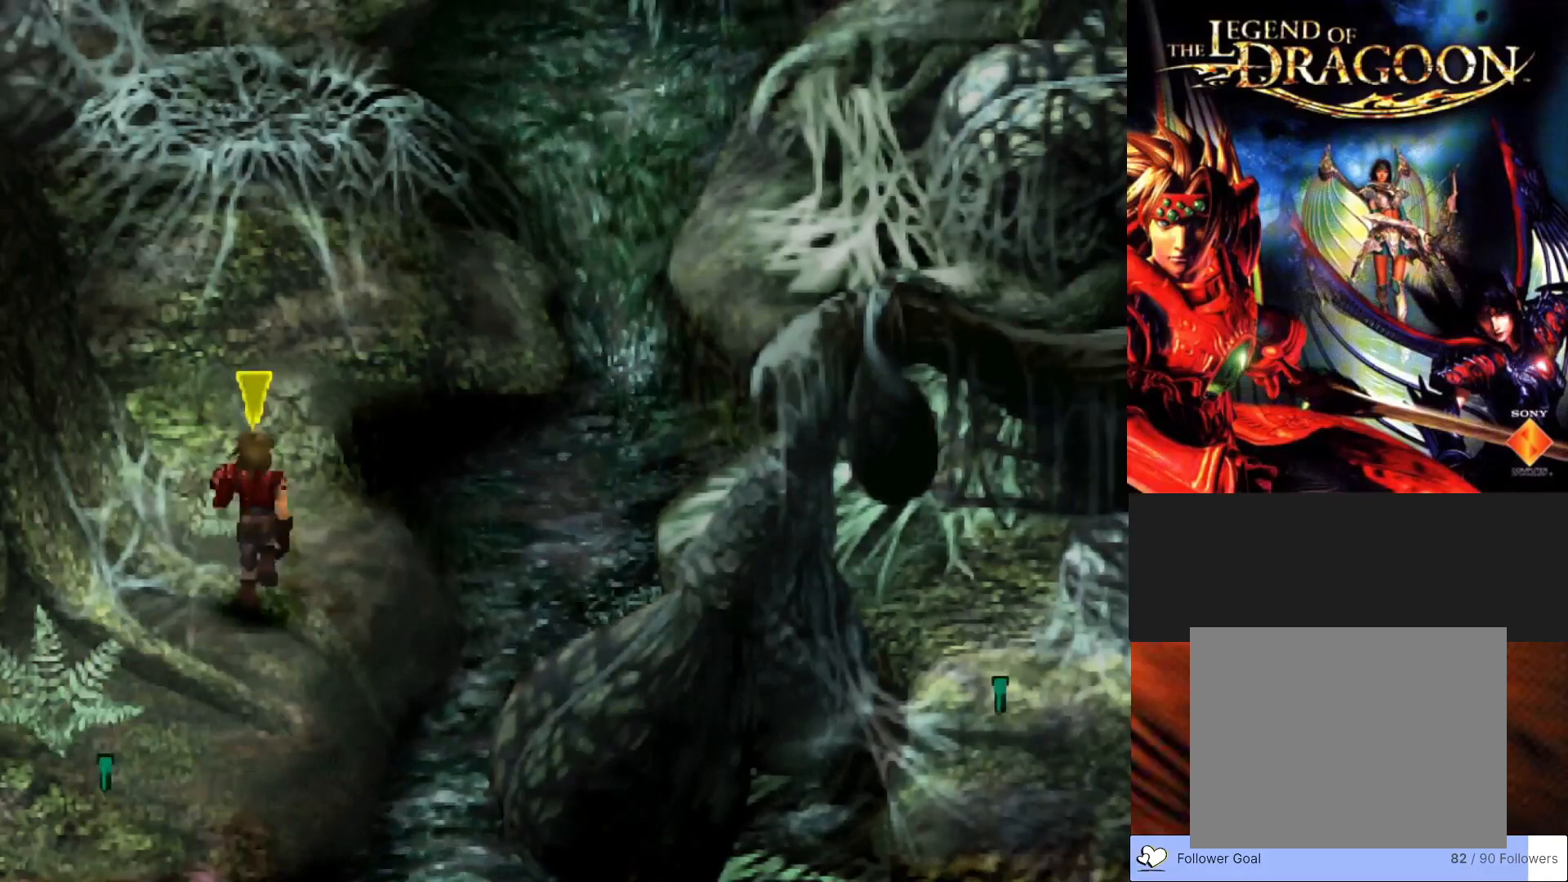
{"buttons": ["CIRCLE"], "left_stick": "up-right", "events": []}
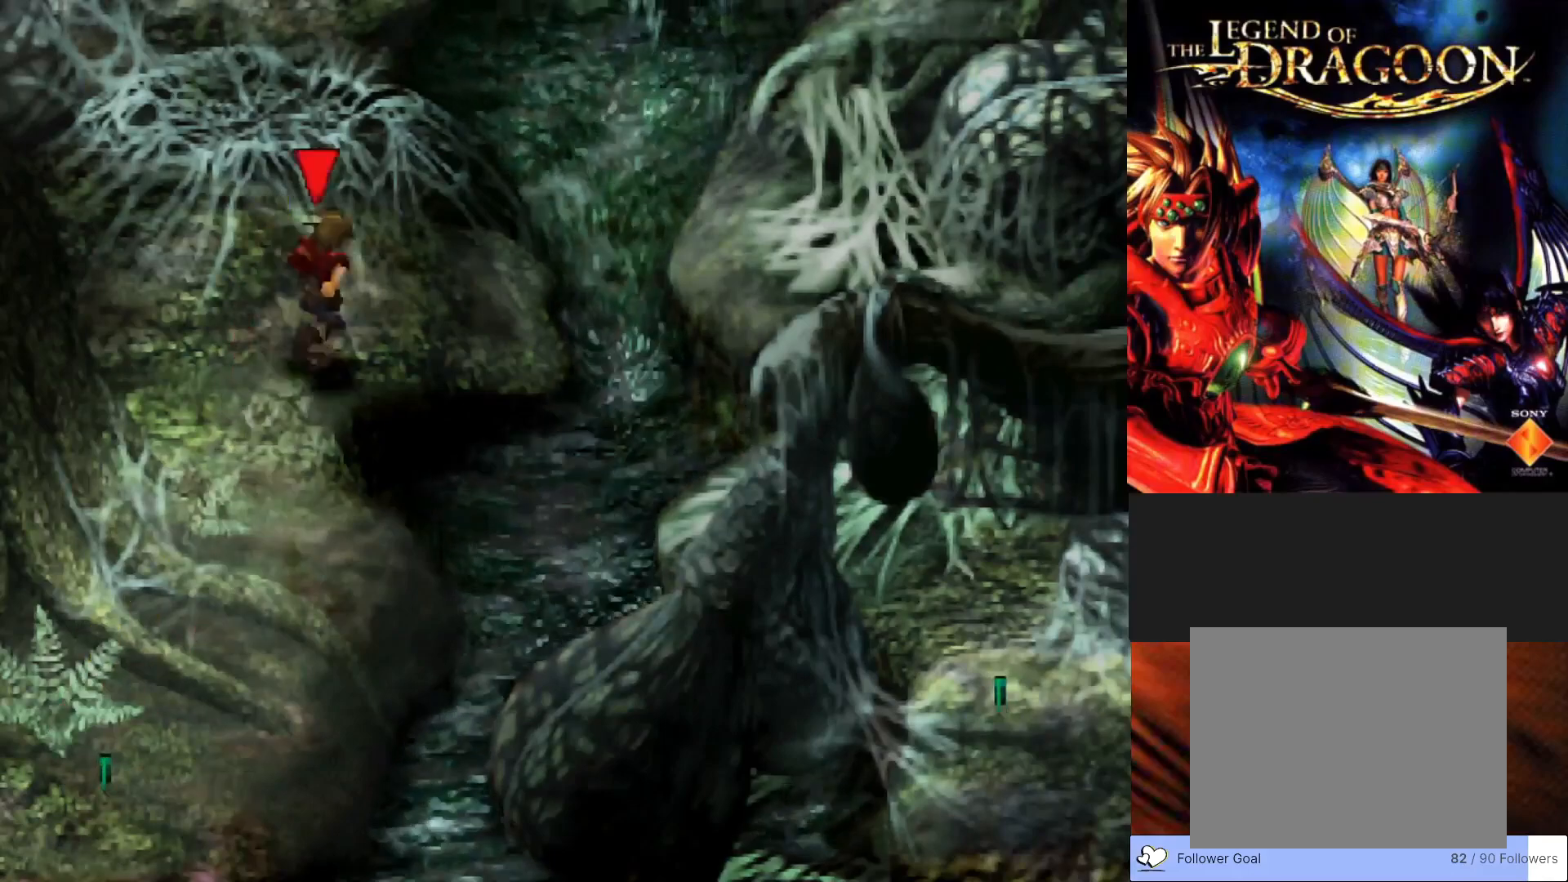
{"buttons": ["CIRCLE"], "left_stick": "right", "events": [[467, "left_stick", "right"]]}
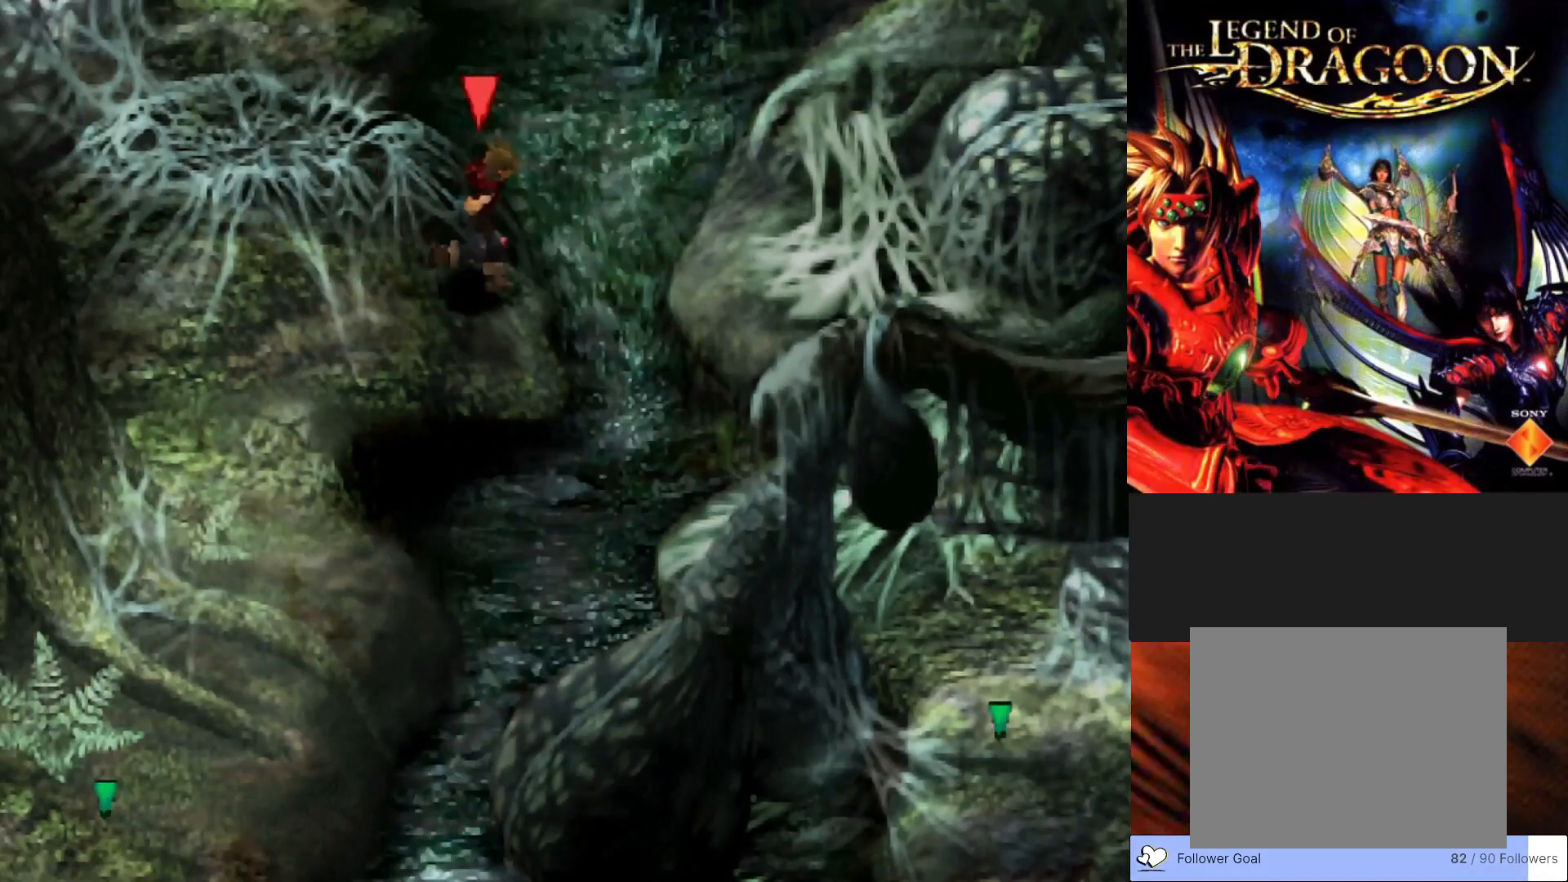
{"buttons": [], "left_stick": "down-right", "events": [[100, "CIRCLE", "up"], [150, "left_stick", "up-right"], [383, "left_stick", "down-right"]]}
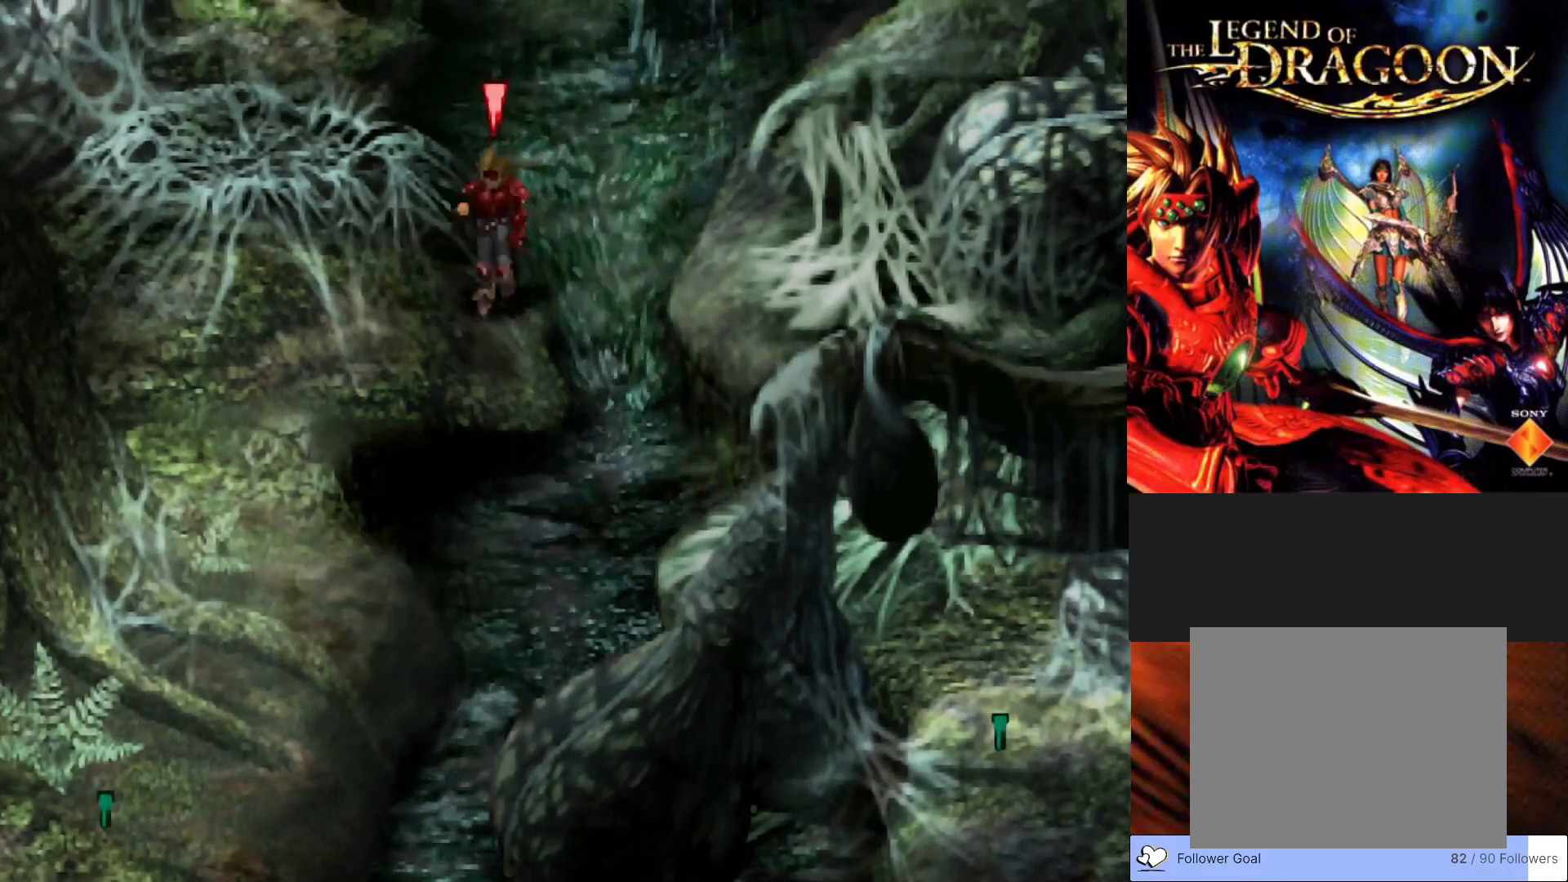
{"buttons": [], "left_stick": "down-right", "events": []}
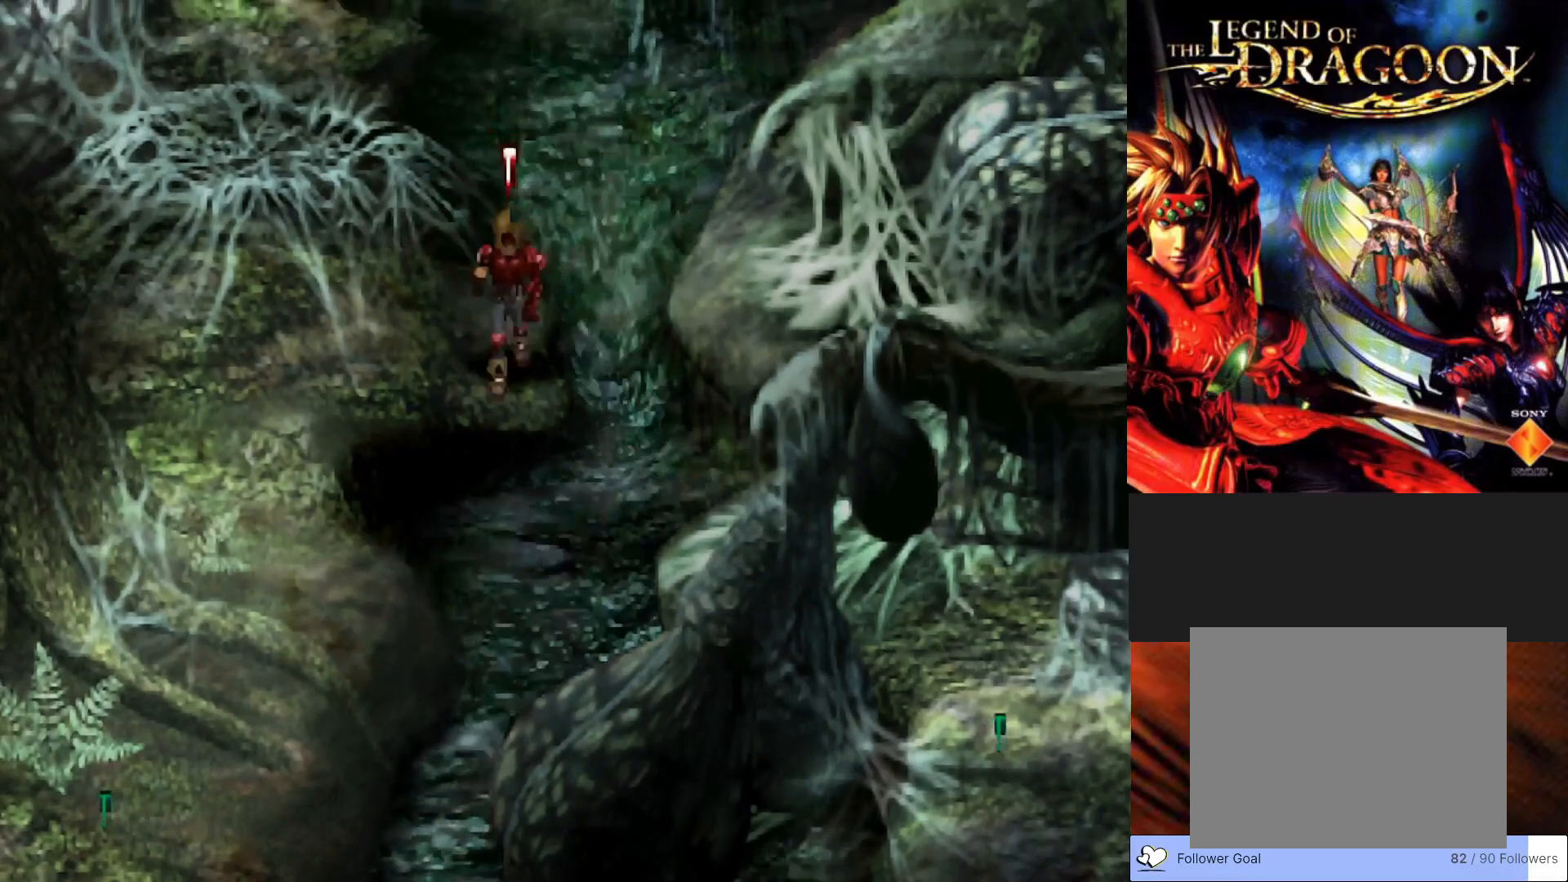
{"buttons": ["CIRCLE"], "left_stick": "down", "events": [[433, "left_stick", "down"], [467, "CIRCLE", "down"]]}
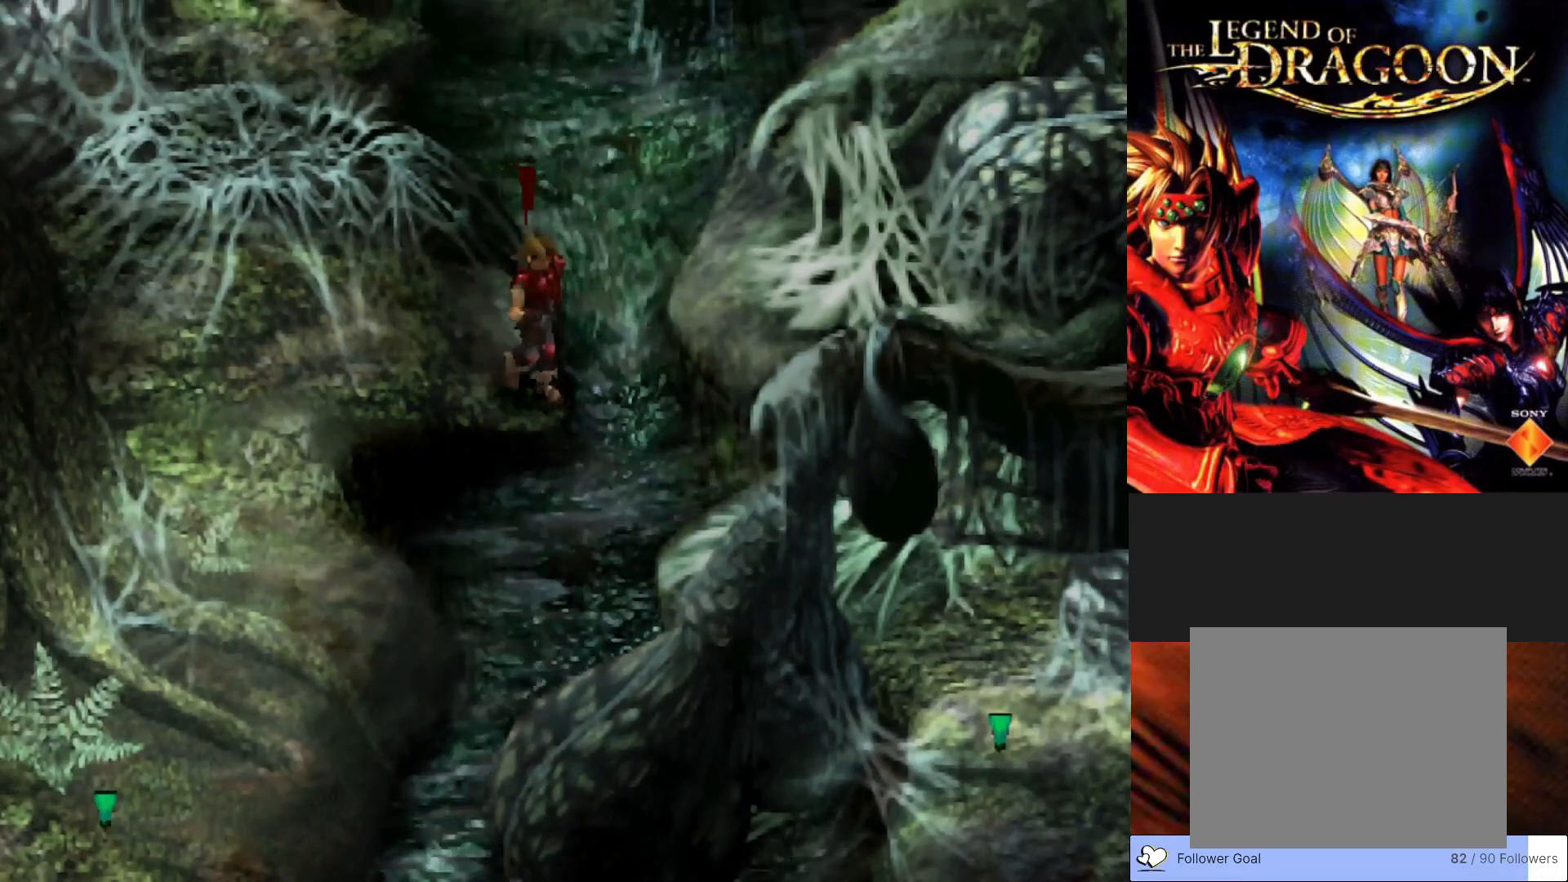
{"buttons": ["CIRCLE"], "left_stick": "down-left", "events": [[100, "left_stick", "down-right"], [267, "left_stick", "down-left"]]}
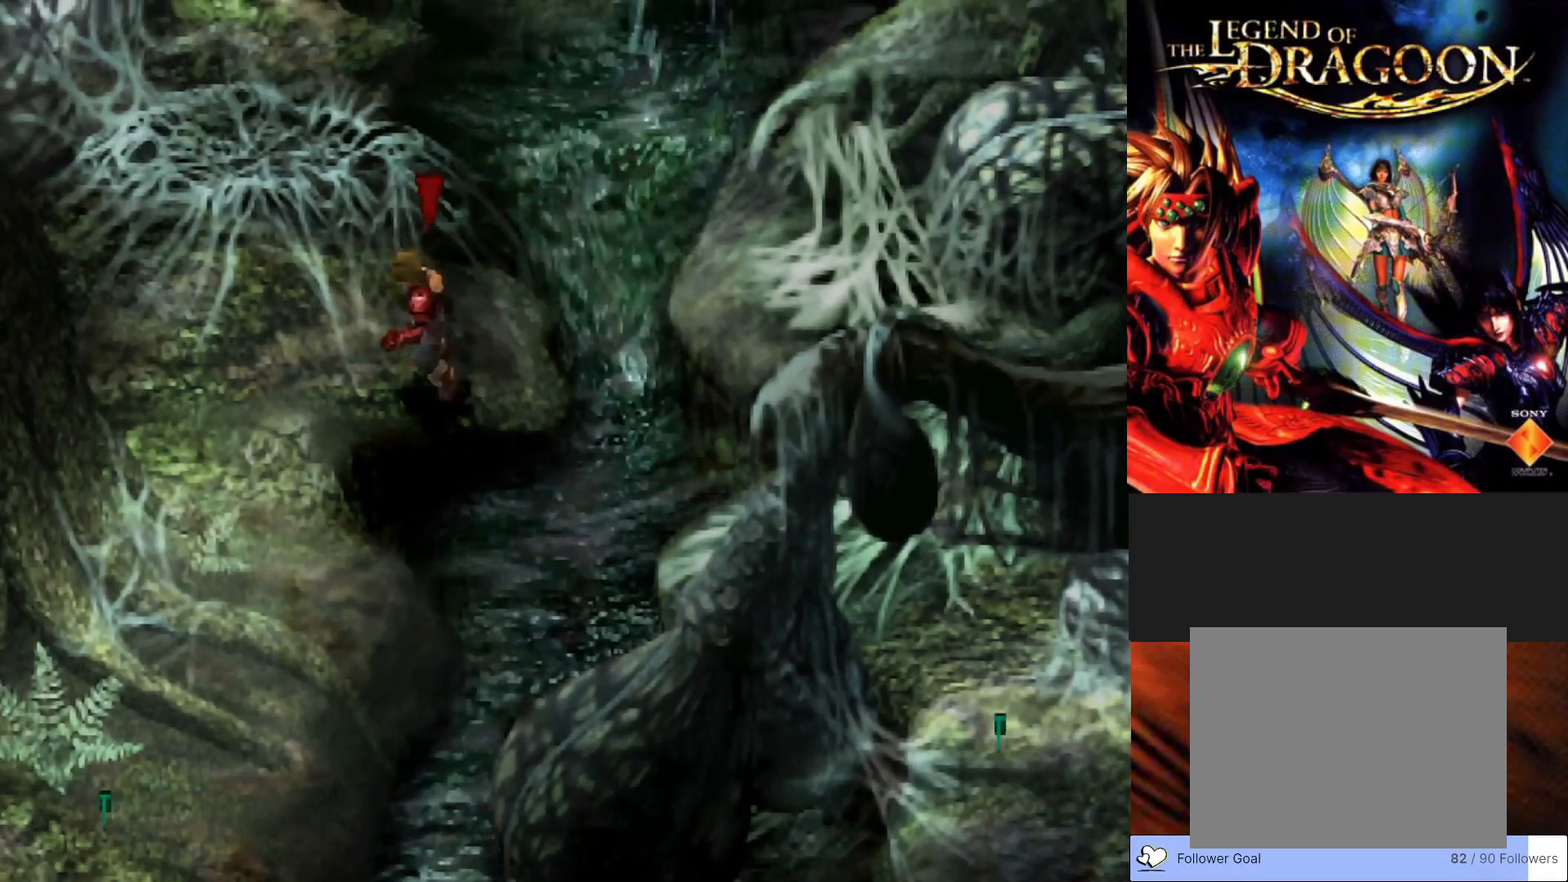
{"buttons": ["CIRCLE"], "left_stick": "down-right", "events": [[233, "left_stick", "down"], [400, "left_stick", "down-right"]]}
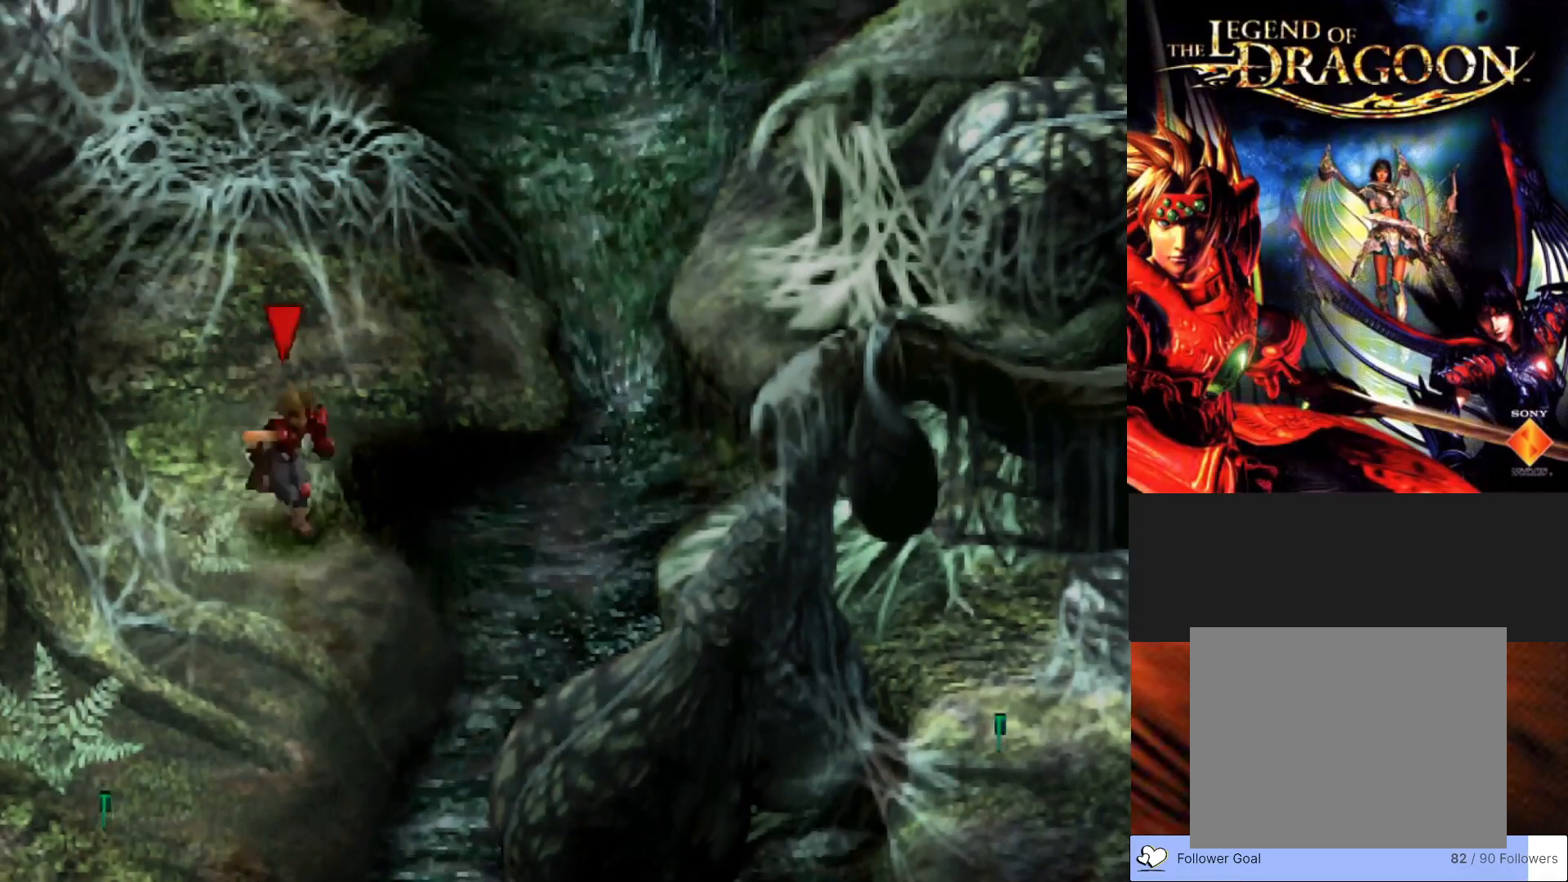
{"buttons": ["CIRCLE"], "left_stick": "down-right", "events": []}
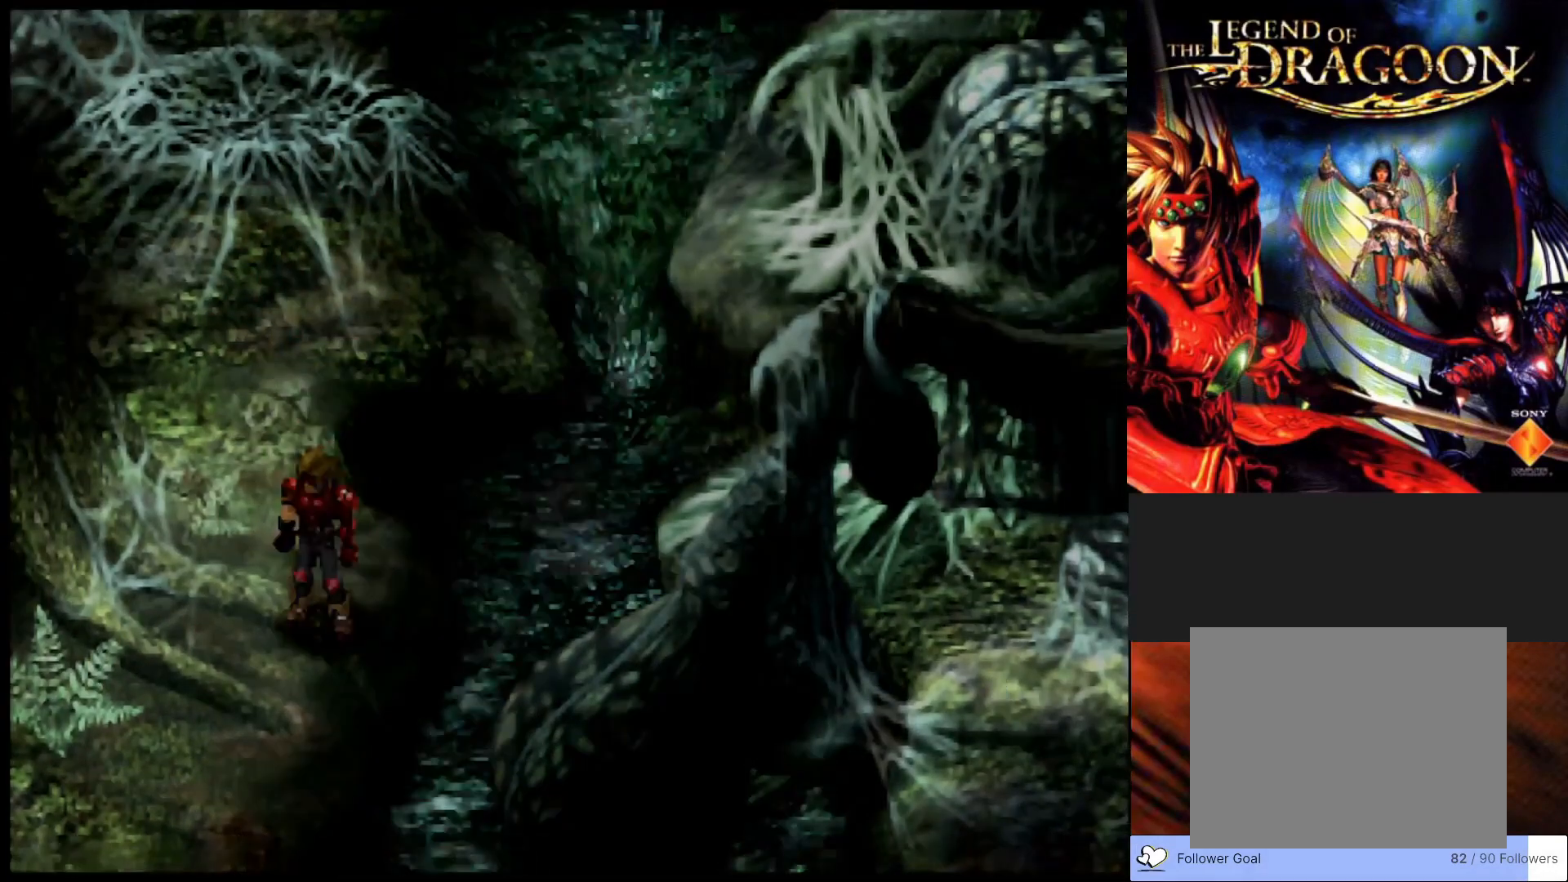
{"buttons": [], "left_stick": "center", "events": [[17, "left_stick", "up-right"], [67, "left_stick", "up"], [167, "CIRCLE", "up"], [217, "left_stick", "center"]]}